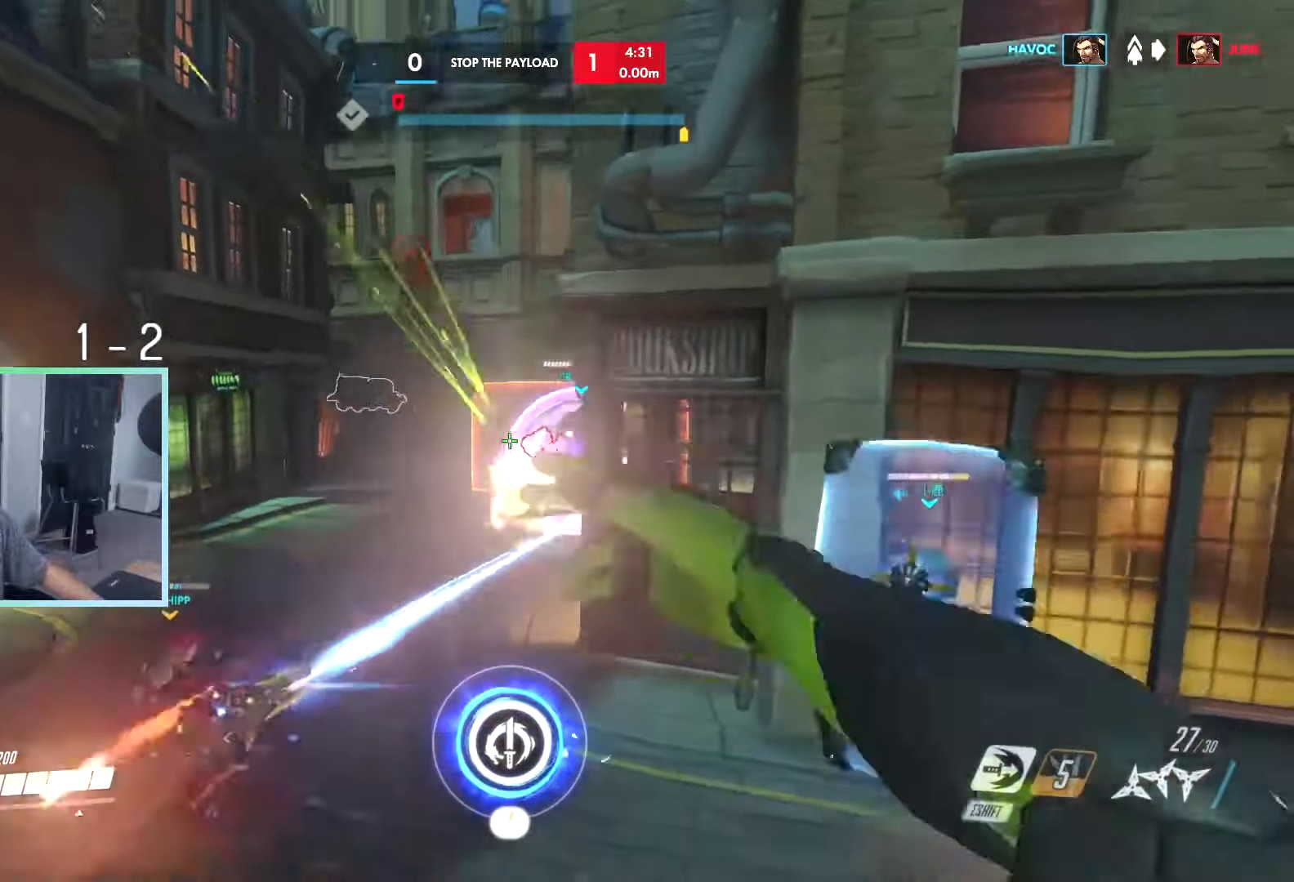
Gameplay with keyboard; each line is a JSON object with the keys held at the frame after it. "events" lists presses ("down") and releases ("up") of "a", "ctrl", "d", "e", "q", "r", "s", "shift", "space", "tab", "w", "x" and "z" between this image and that frame as [ms after this image, input, new state], when the widget could be followed in between. No other keys are recorded. Mouse input is not recorded.
{"keys": ["w"], "events": [[333, "w", "down"], [367, "d", "up"]]}
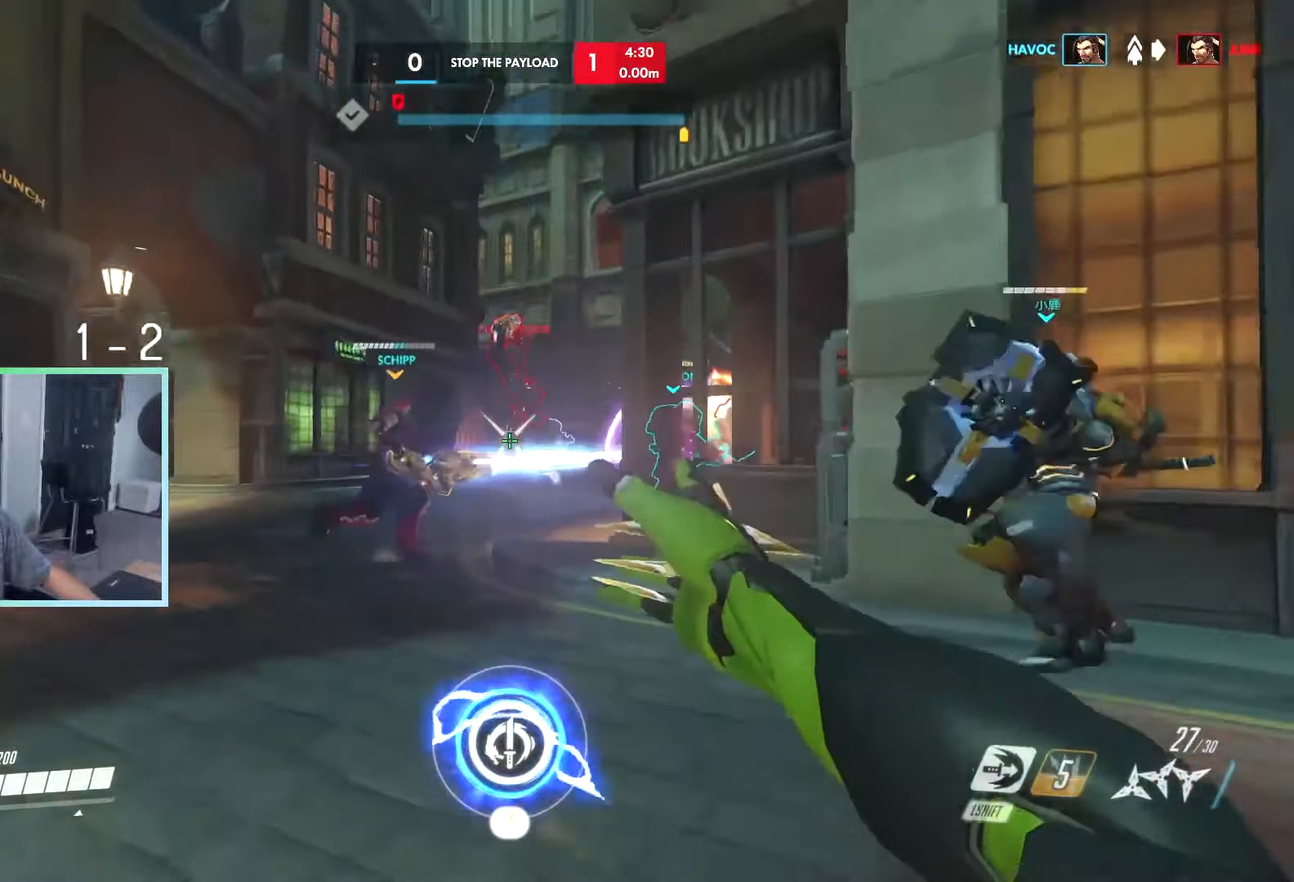
{"keys": ["a"], "events": [[67, "a", "down"], [67, "w", "up"], [100, "a", "up"], [150, "s", "down"], [350, "a", "down"], [383, "s", "up"]]}
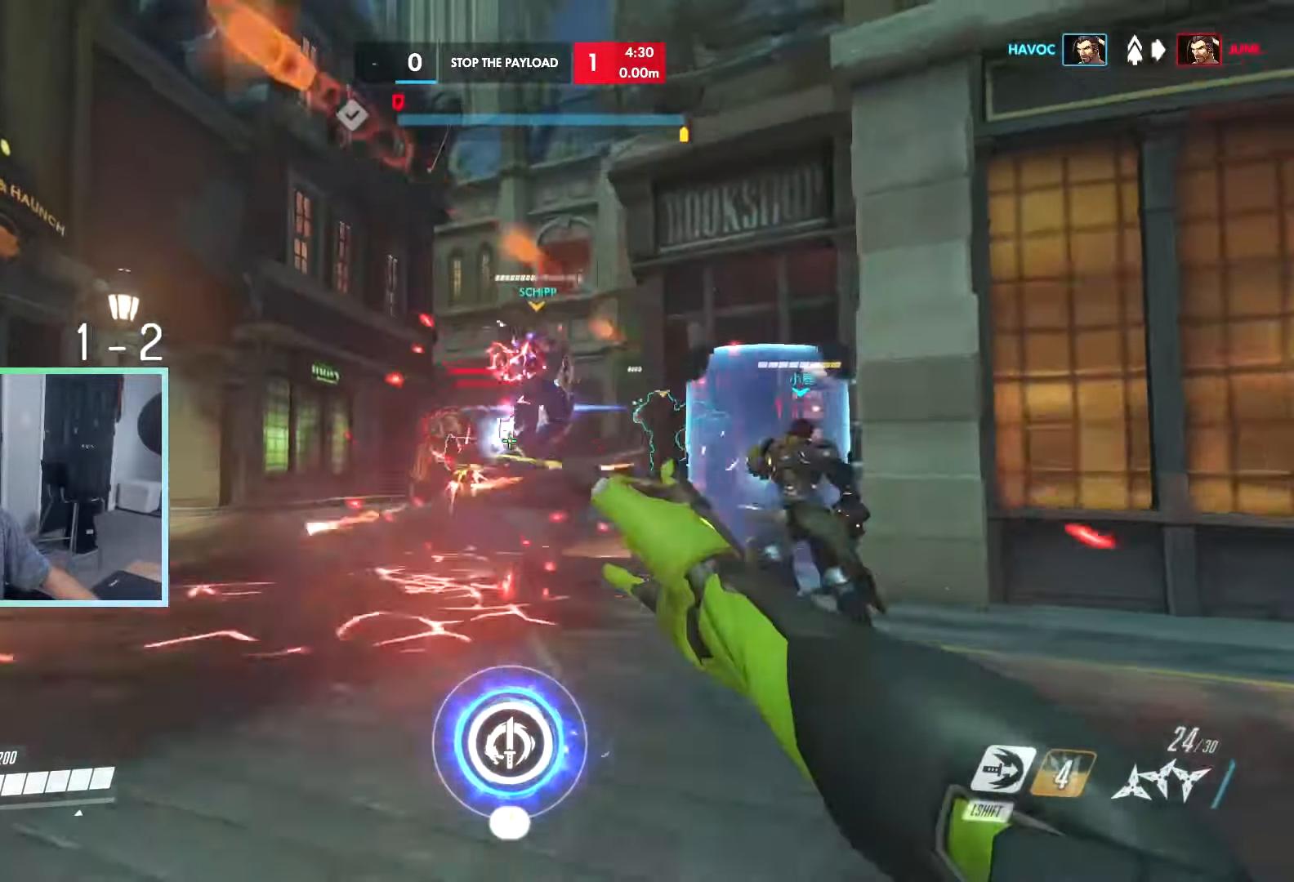
{"keys": ["w"], "events": [[33, "space", "down"], [33, "w", "down"], [117, "space", "up"], [217, "space", "down"], [267, "space", "up"], [500, "a", "up"]]}
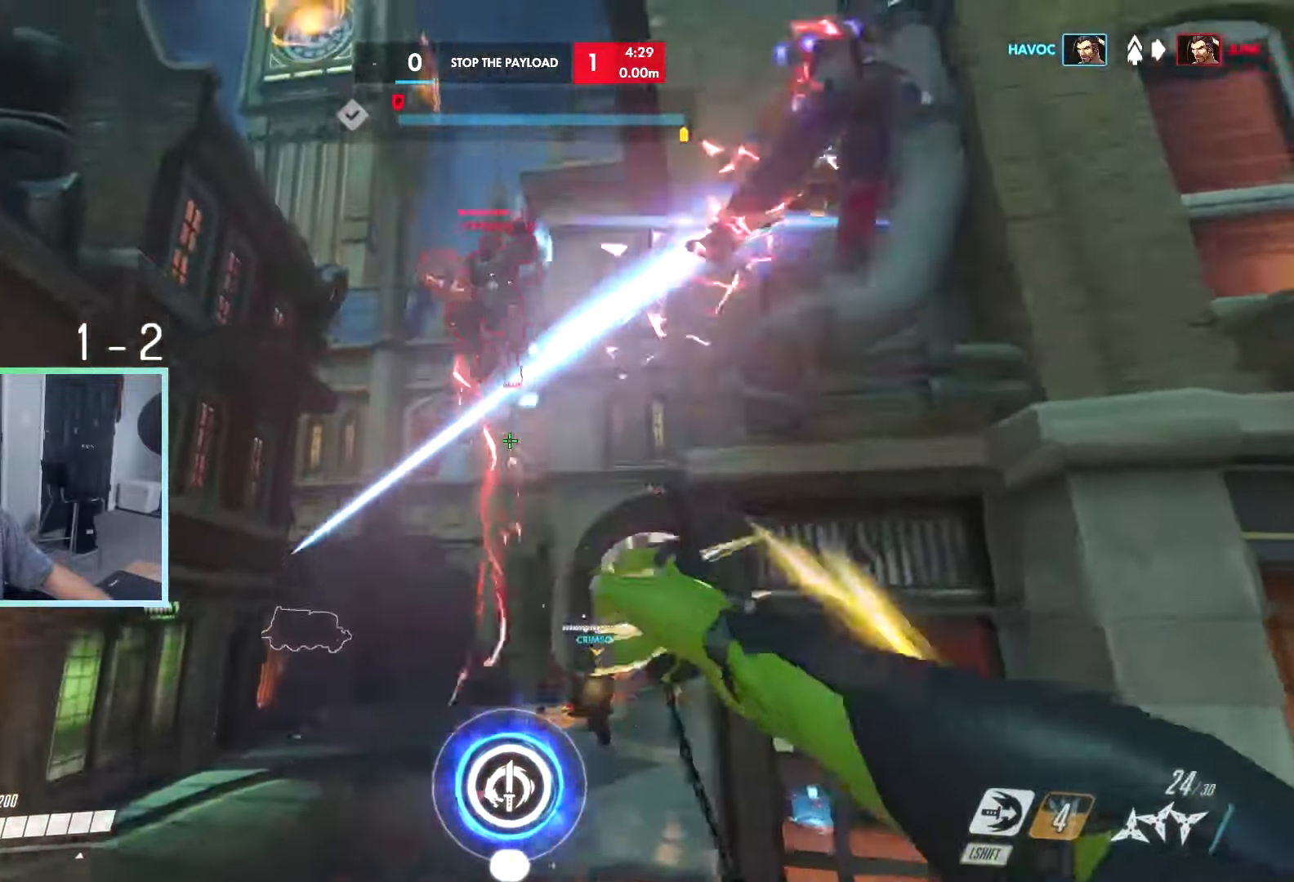
{"keys": ["a", "w"], "events": [[283, "shift", "down"], [367, "a", "down"], [367, "shift", "up"]]}
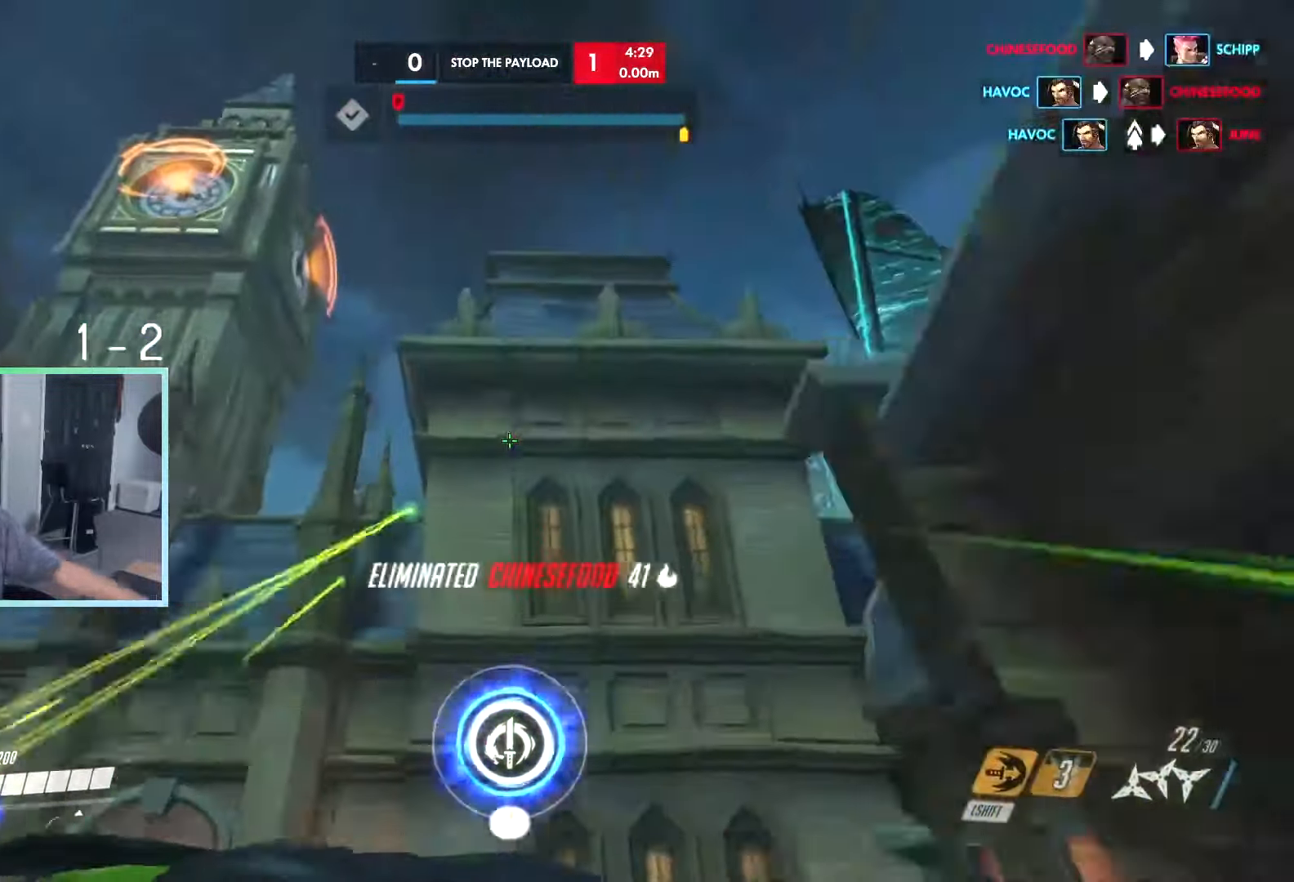
{"keys": ["a"], "events": [[350, "w", "up"]]}
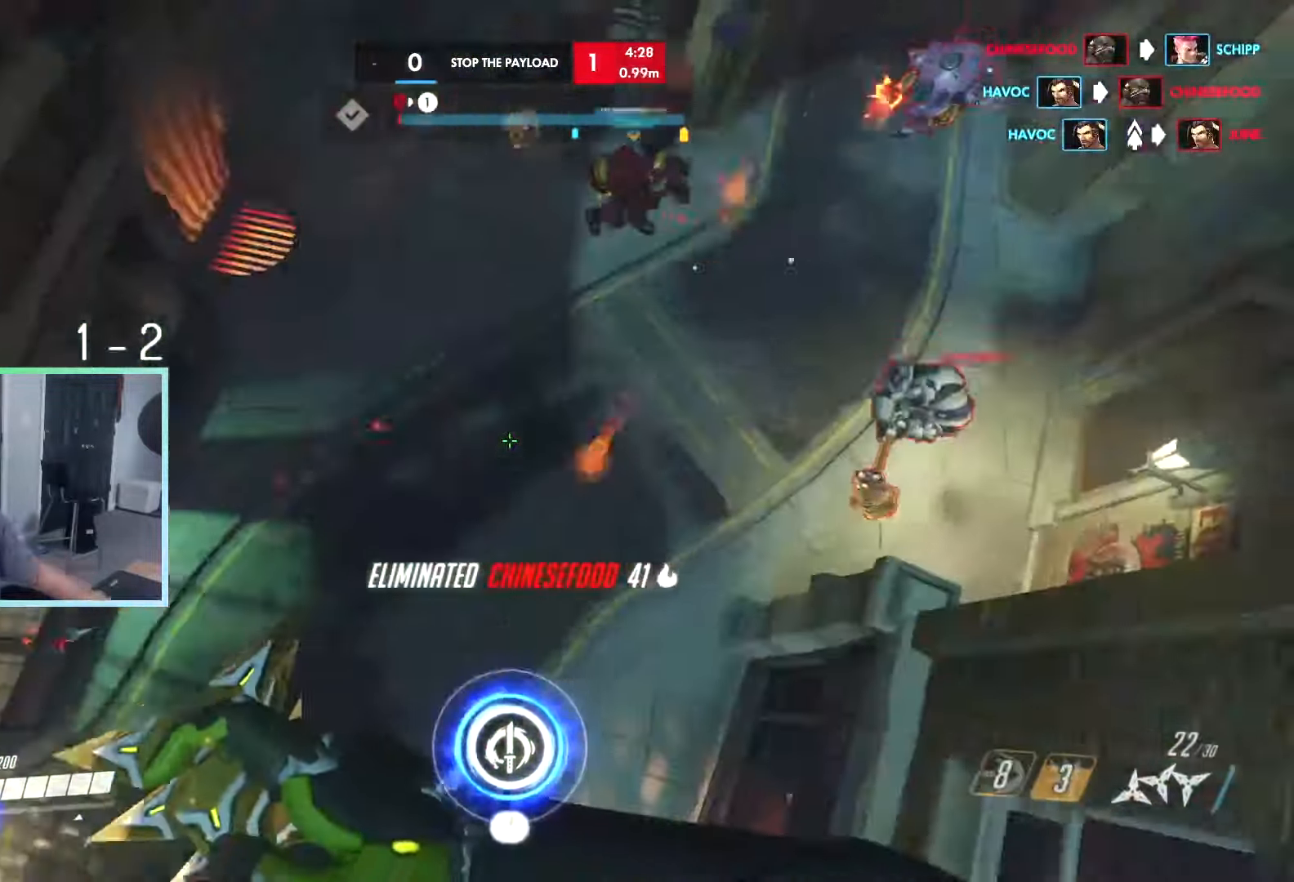
{"keys": ["s"], "events": [[83, "s", "down"], [167, "a", "up"]]}
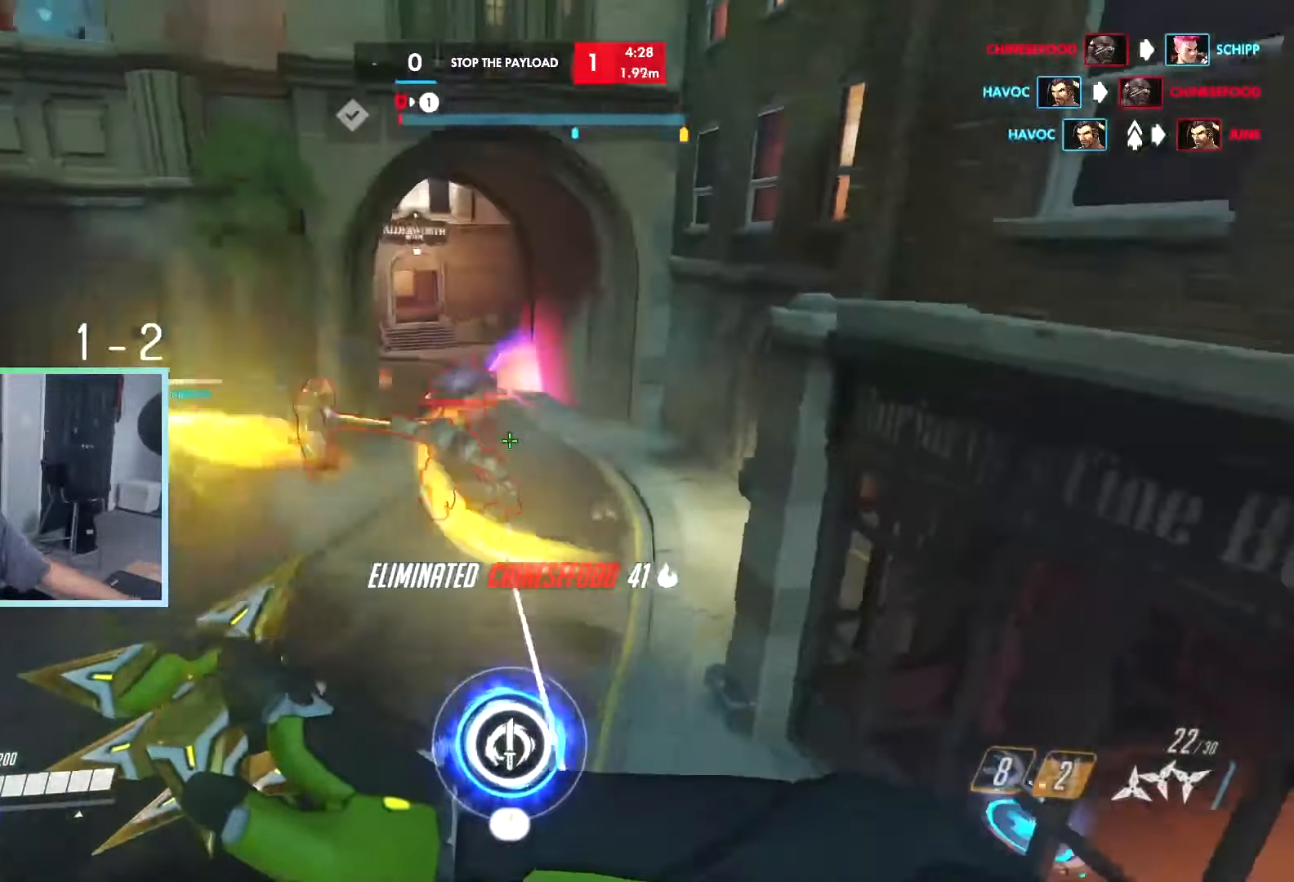
{"keys": ["a"], "events": [[50, "d", "down"], [133, "d", "up"], [333, "a", "down"], [350, "space", "down"], [417, "s", "up"], [417, "space", "up"]]}
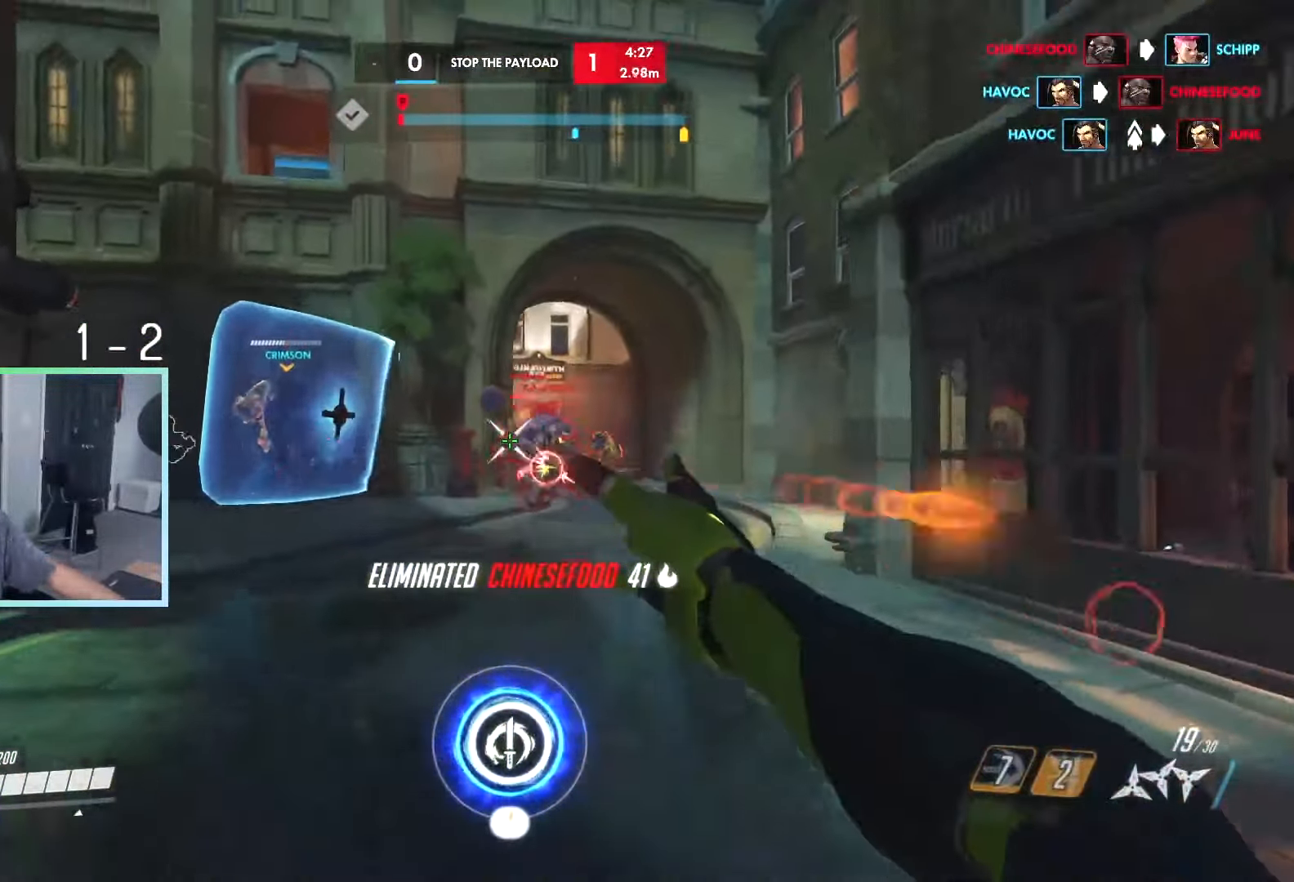
{"keys": ["w"], "events": [[17, "w", "down"], [67, "a", "up"], [67, "space", "down"], [100, "space", "up"], [183, "space", "down"], [300, "space", "up"]]}
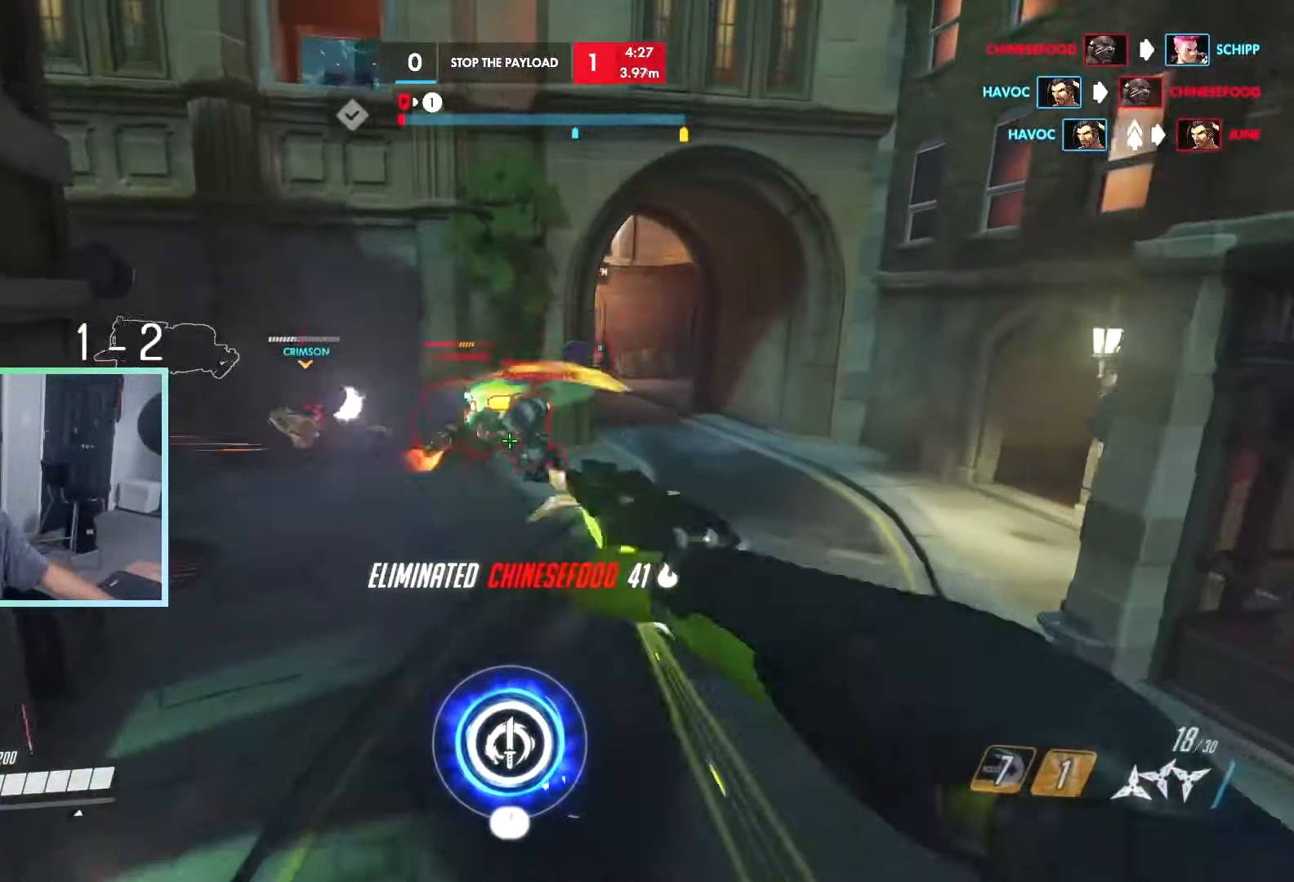
{"keys": ["d", "w"], "events": [[100, "a", "down"], [250, "a", "up"], [500, "d", "down"]]}
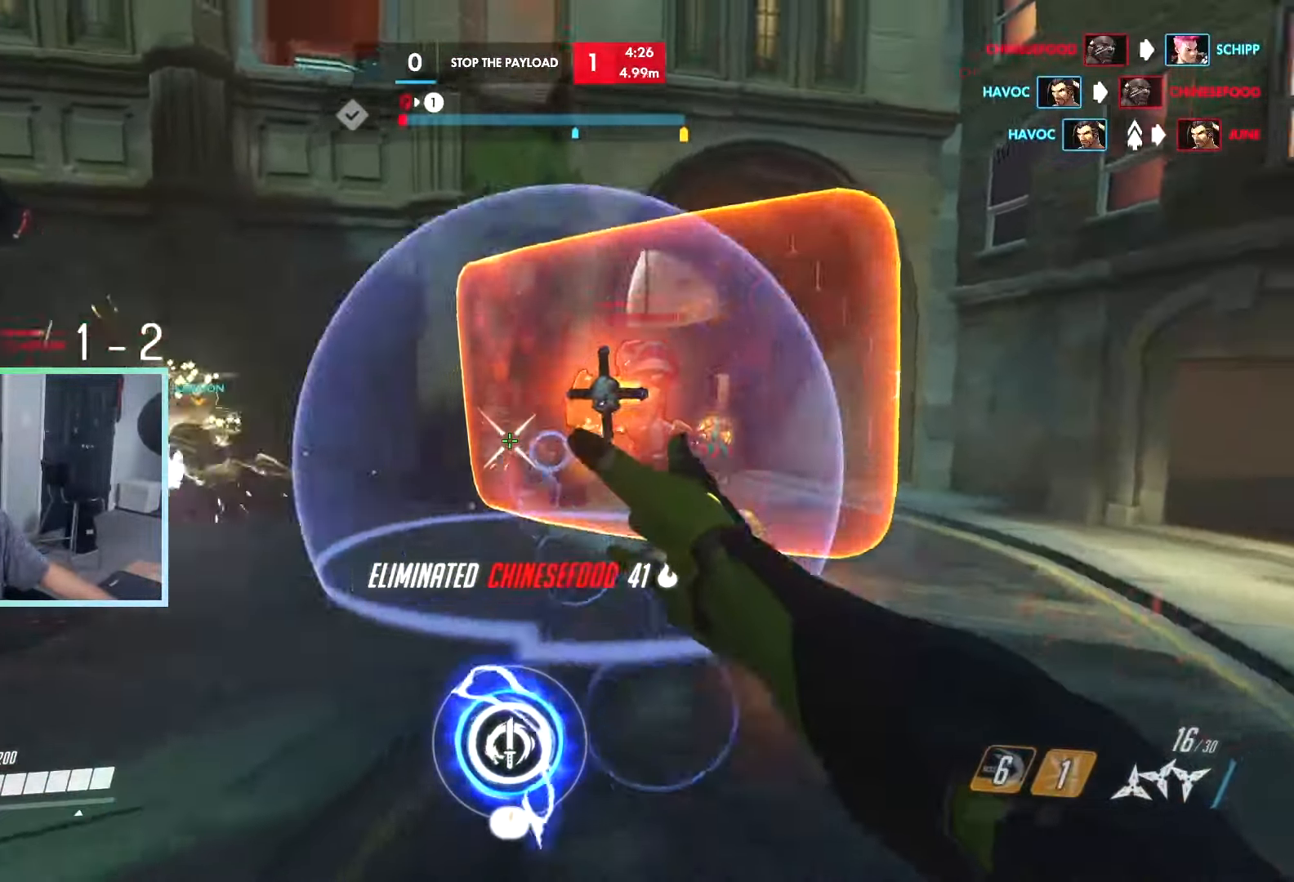
{"keys": ["space", "w"]}
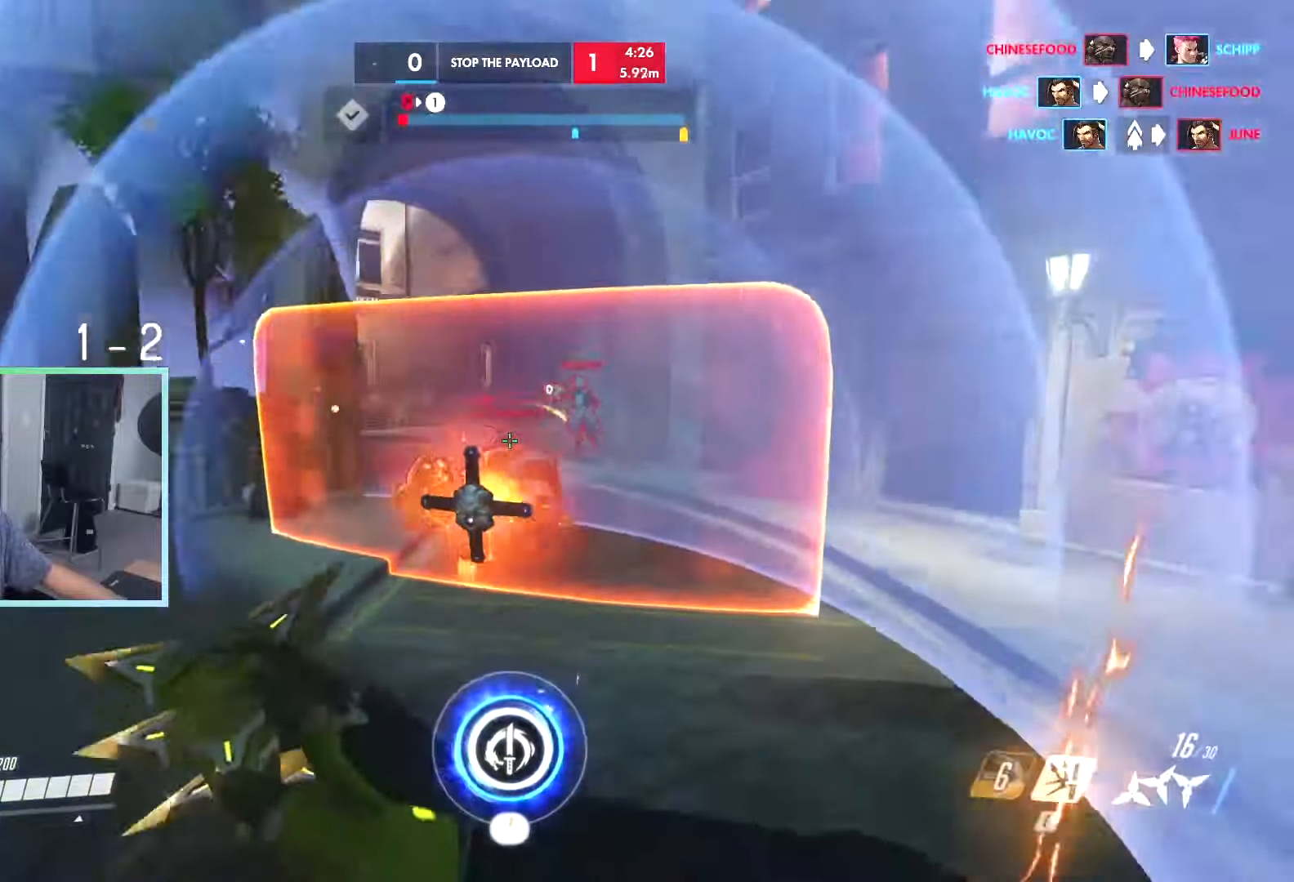
{"keys": ["d", "w"], "events": [[17, "d", "down"], [67, "space", "up"], [150, "d", "up"], [384, "d", "down"]]}
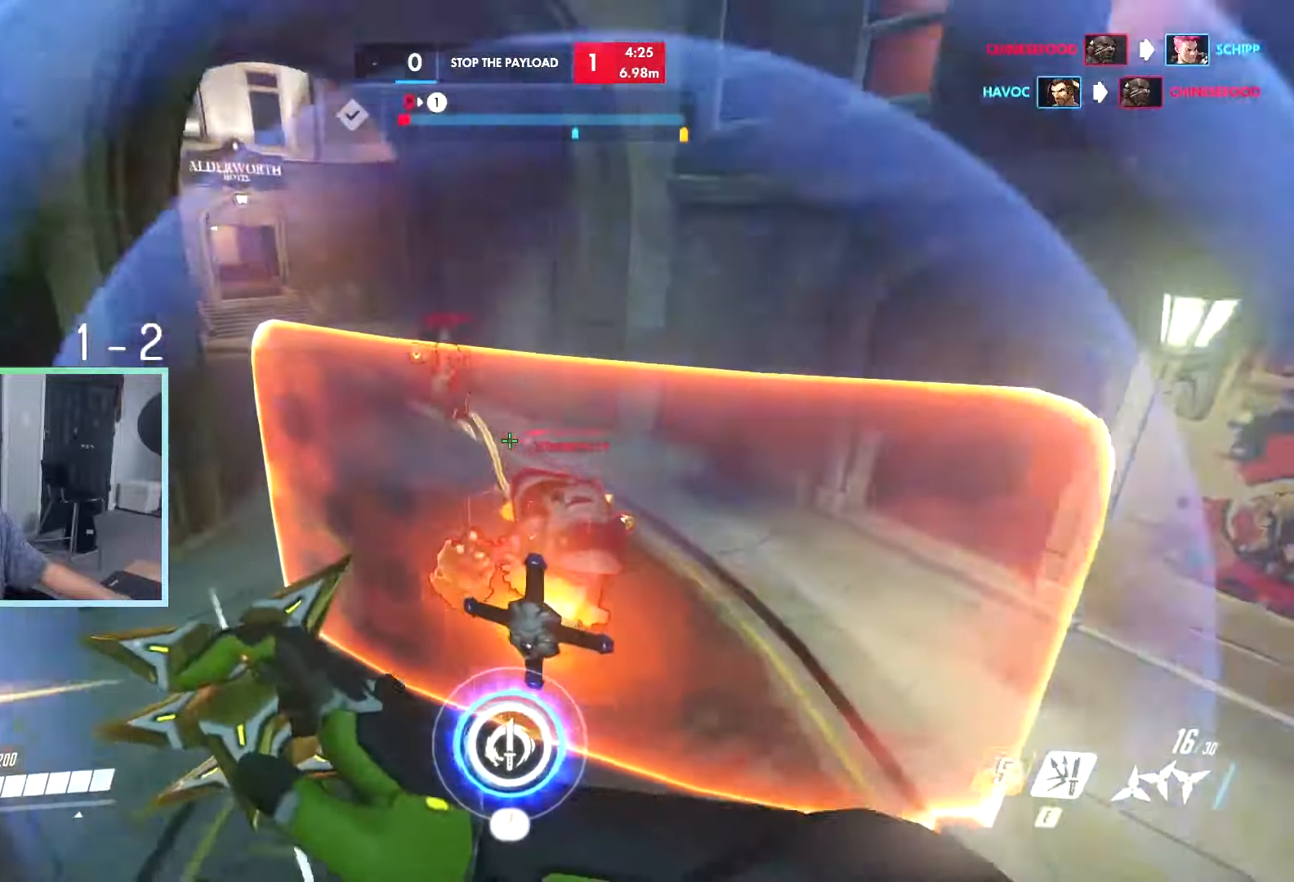
{"keys": ["d", "w"], "events": [[84, "d", "up"], [217, "d", "down"]]}
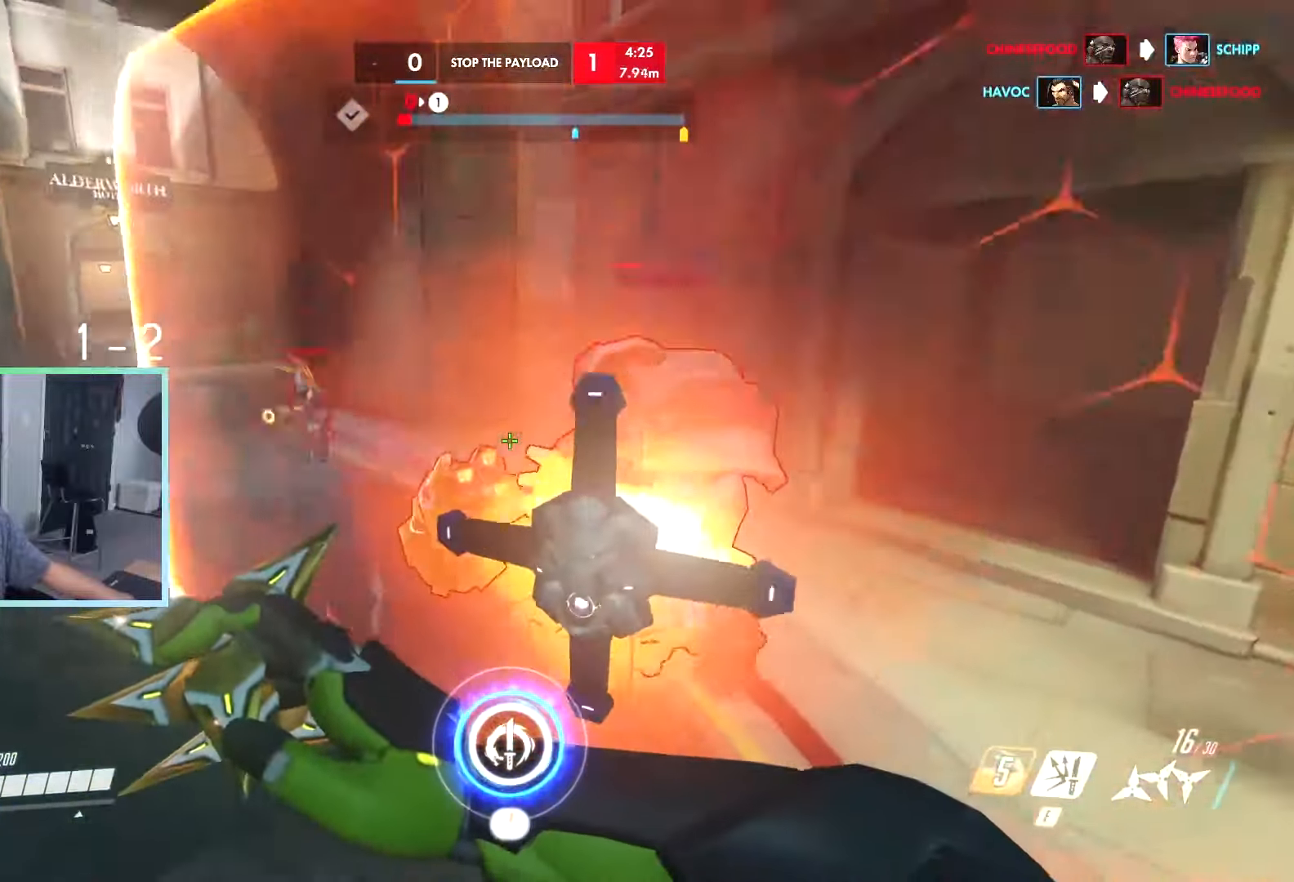
{"keys": ["d", "w"], "events": []}
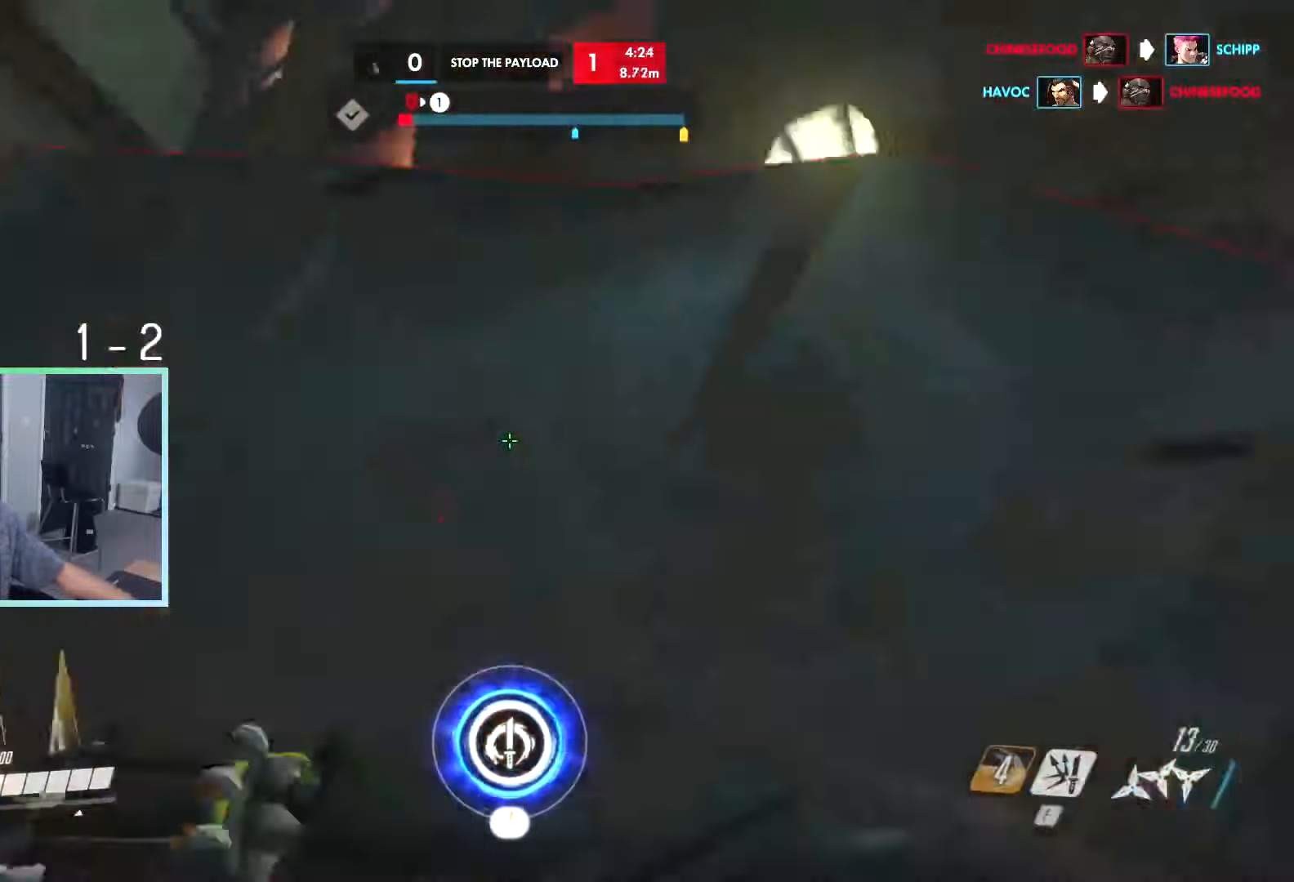
{"keys": ["d"]}
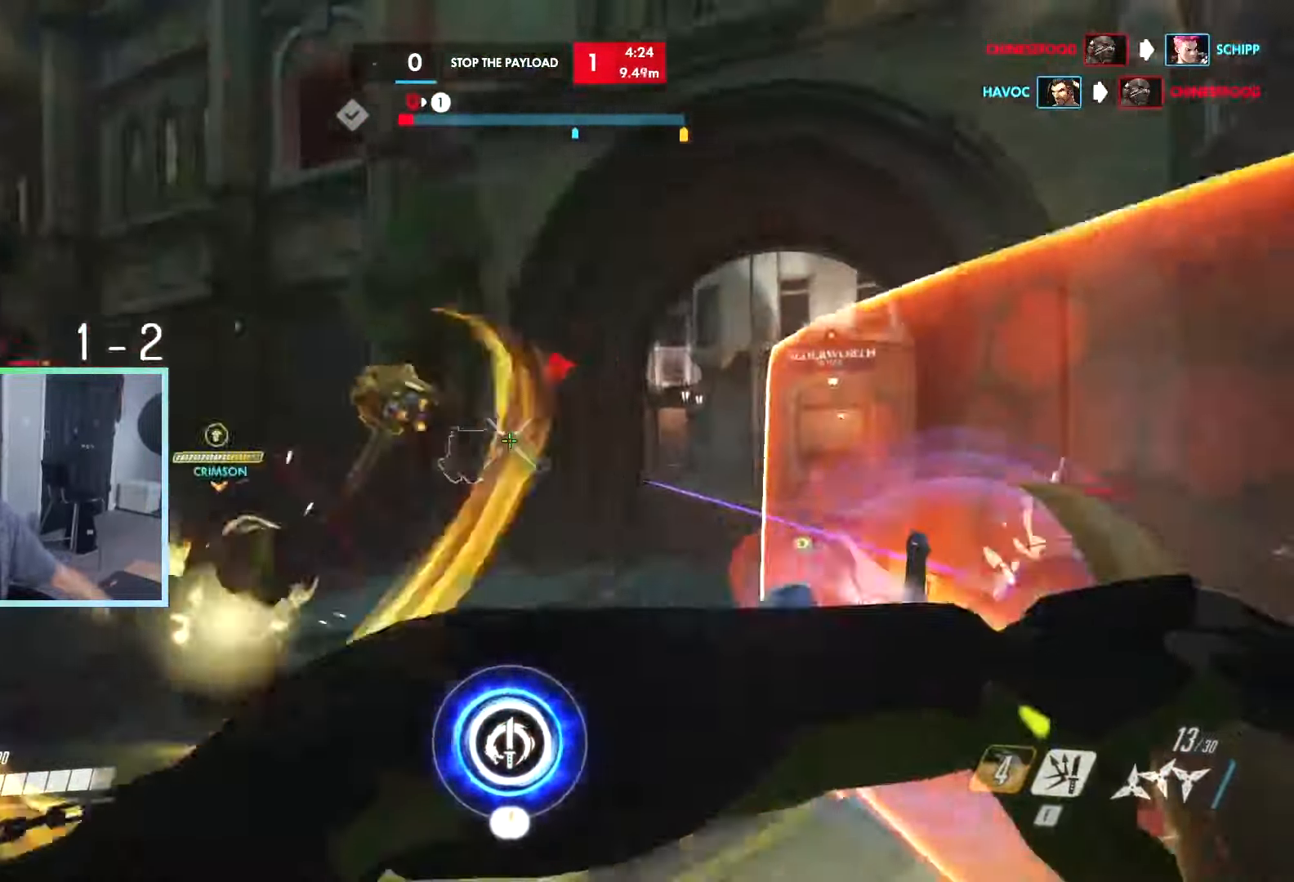
{"keys": ["w"], "events": [[84, "w", "down"], [367, "d", "up"]]}
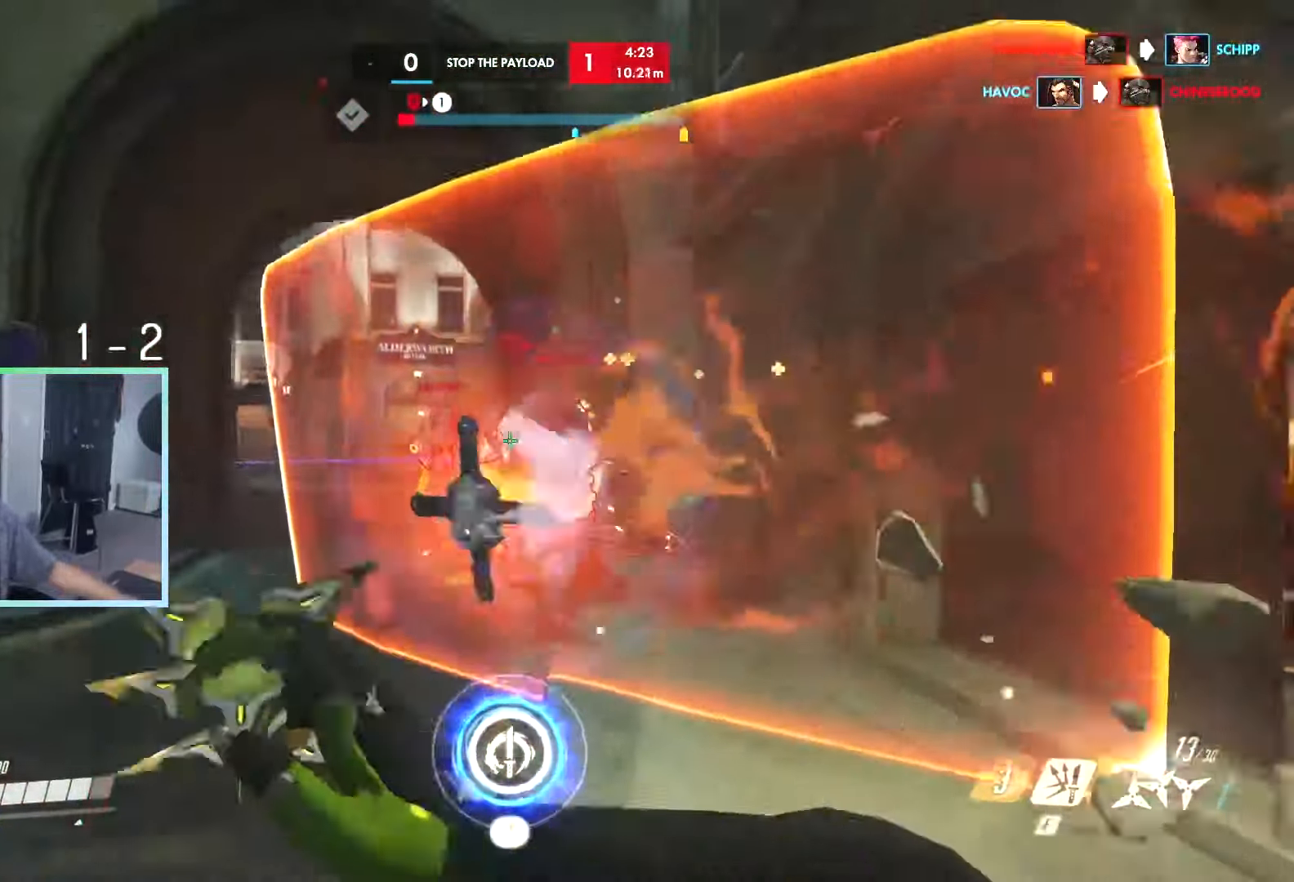
{"keys": ["w"], "events": [[417, "space", "down"], [467, "space", "up"]]}
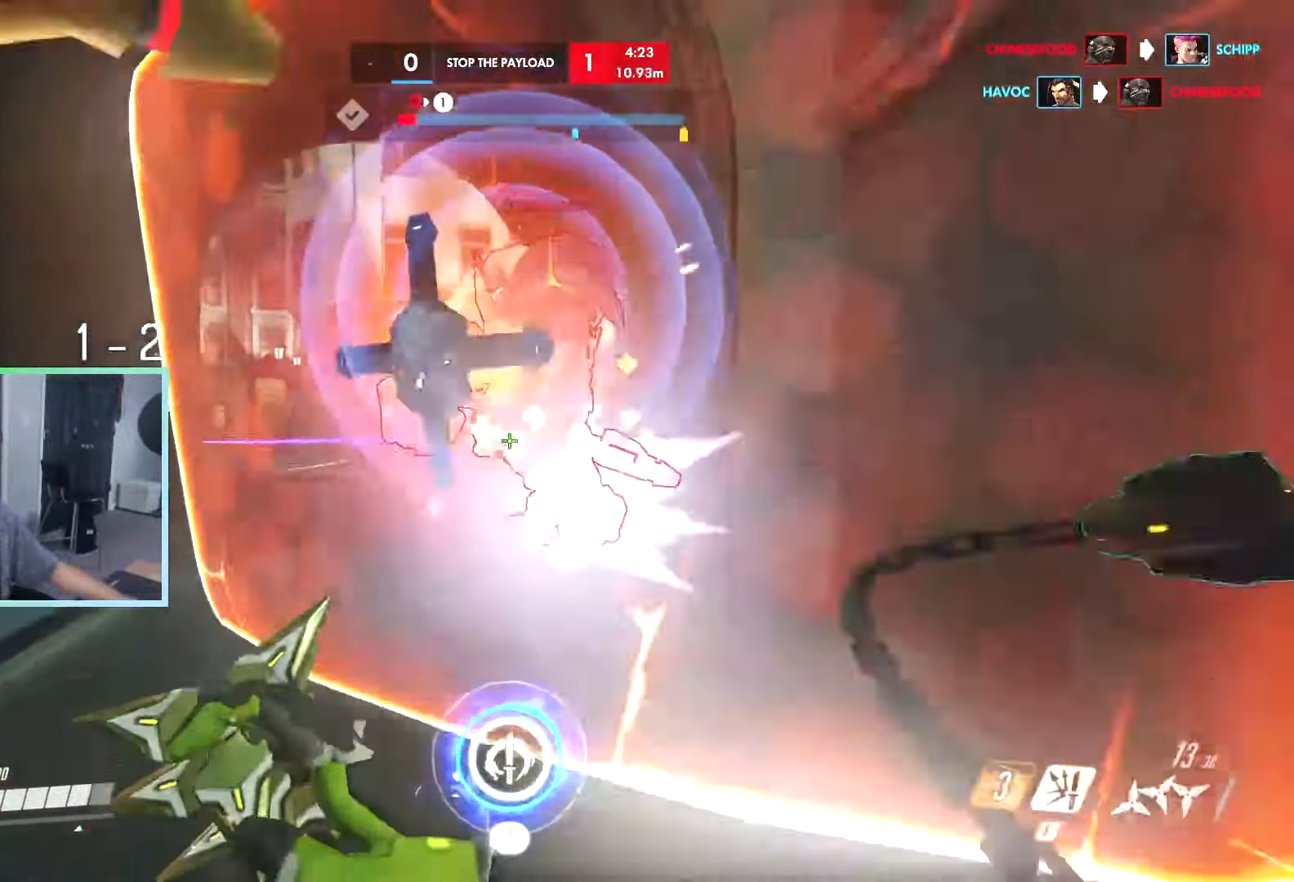
{"keys": ["w"], "events": [[100, "space", "down"], [150, "a", "down"], [150, "d", "down"], [150, "e", "down"], [150, "q", "down"], [150, "s", "down"], [150, "space", "up"], [150, "x", "down"], [184, "x", "up"], [250, "a", "up"], [250, "d", "up"], [250, "e", "up"], [250, "q", "up"], [250, "s", "up"]]}
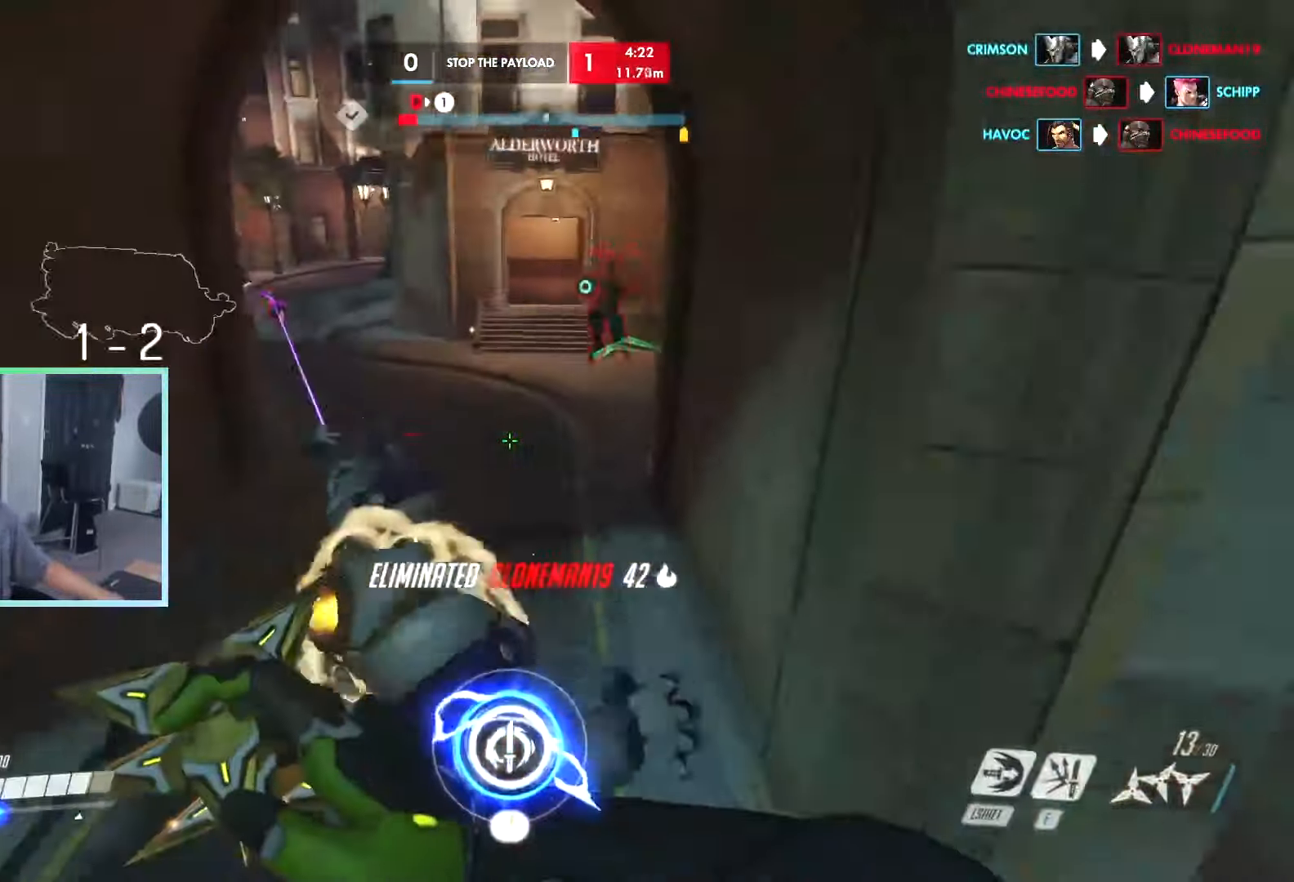
{"keys": ["d"], "events": [[267, "shift", "down"], [350, "d", "down"], [350, "shift", "up"], [384, "w", "up"]]}
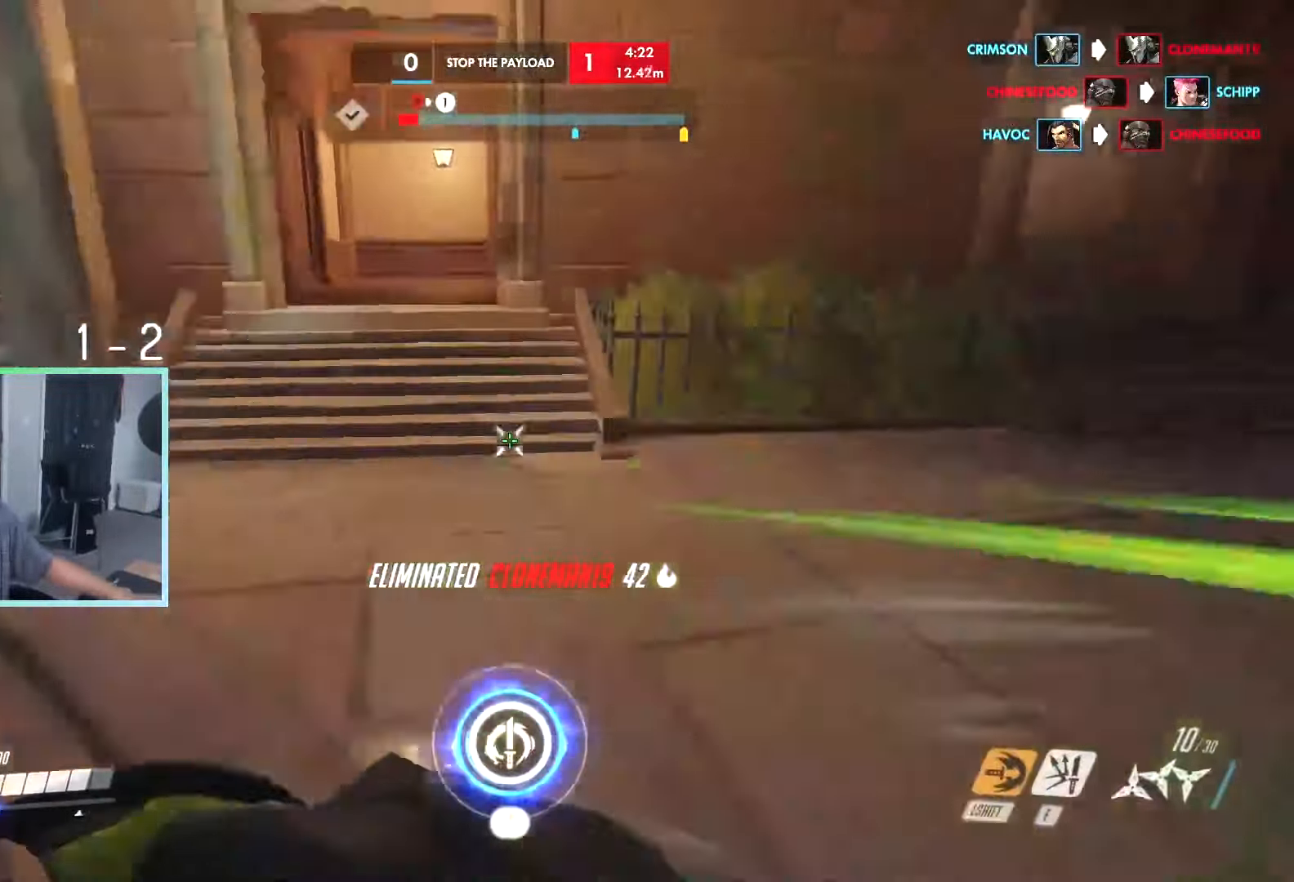
{"keys": ["d", "w"], "events": [[50, "s", "down"], [134, "s", "up"], [334, "w", "down"]]}
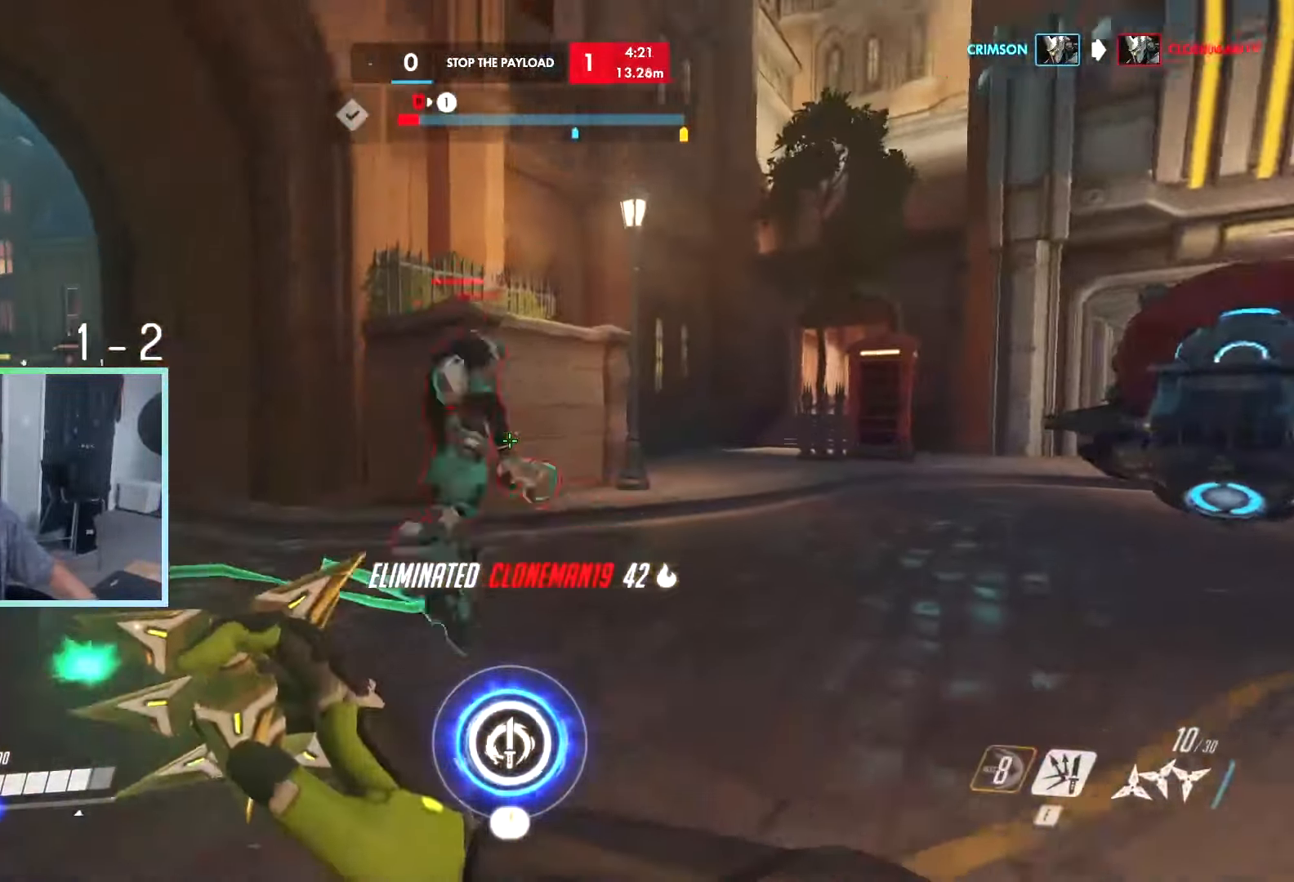
{"keys": ["d", "w"], "events": [[17, "d", "up"], [117, "a", "down"], [117, "space", "down"], [134, "space", "up"], [134, "w", "up"], [250, "space", "down"], [316, "a", "up"], [316, "d", "down"], [350, "space", "up"], [350, "w", "down"]]}
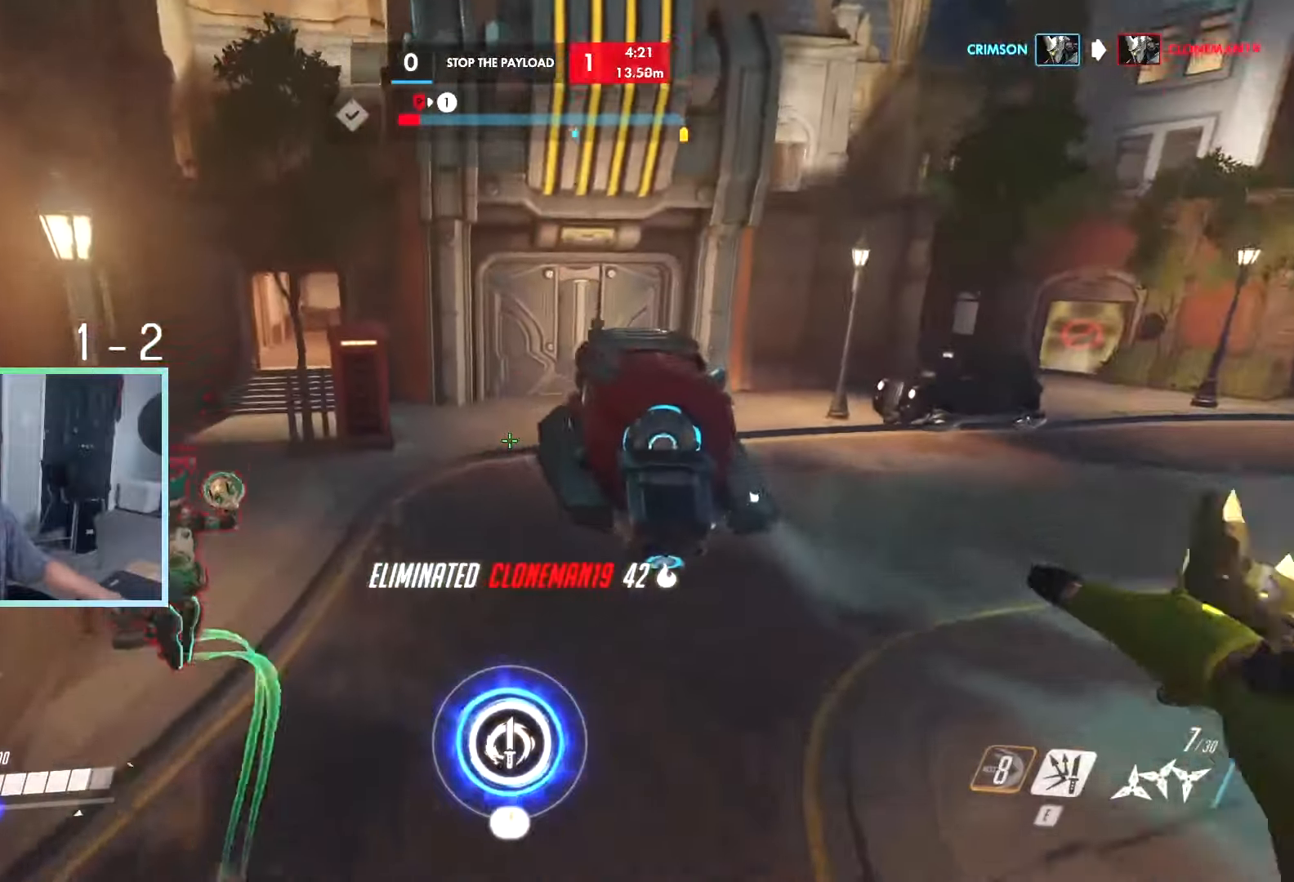
{"keys": ["w"], "events": [[33, "d", "up"], [266, "d", "down"], [400, "d", "up"]]}
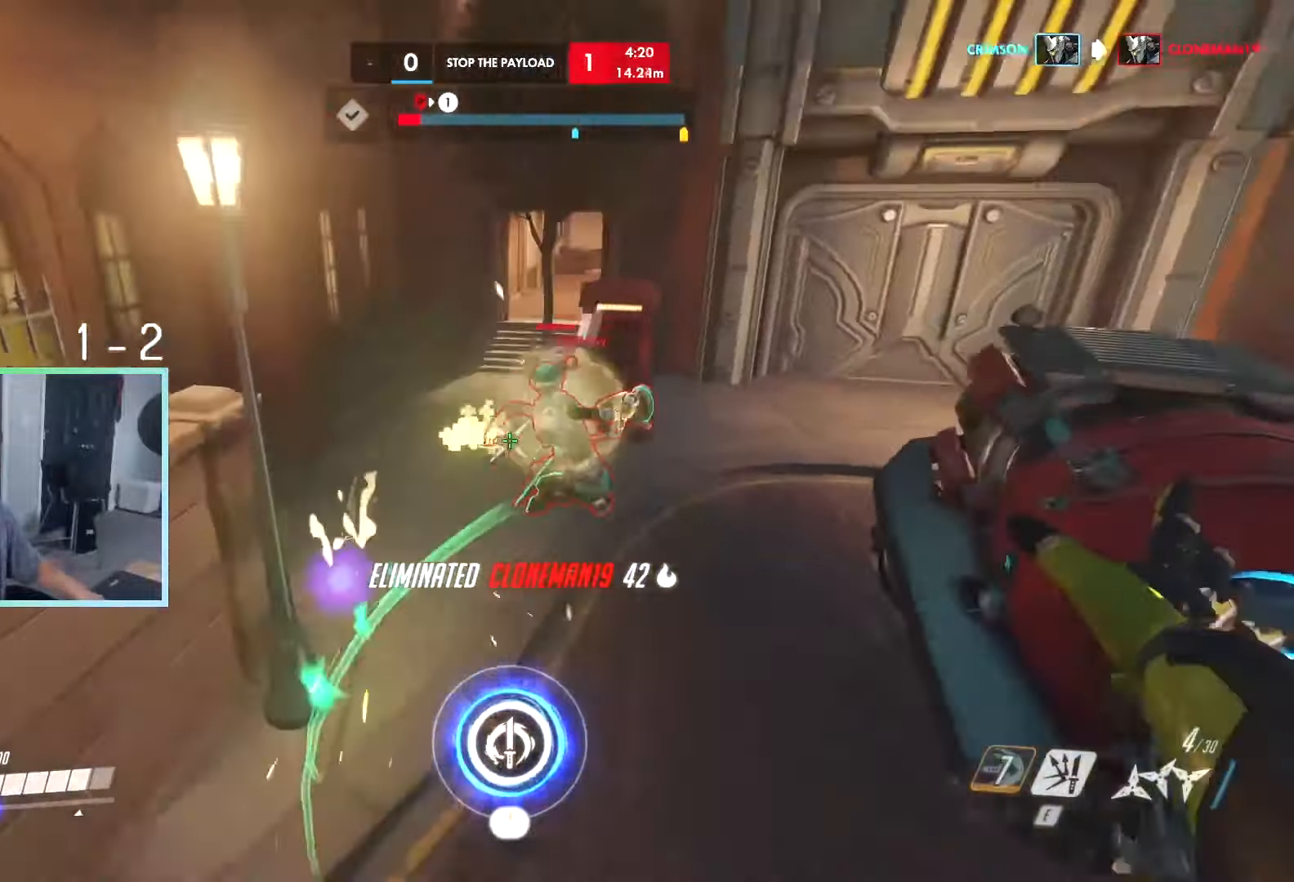
{"keys": ["space", "w"], "events": [[466, "space", "down"]]}
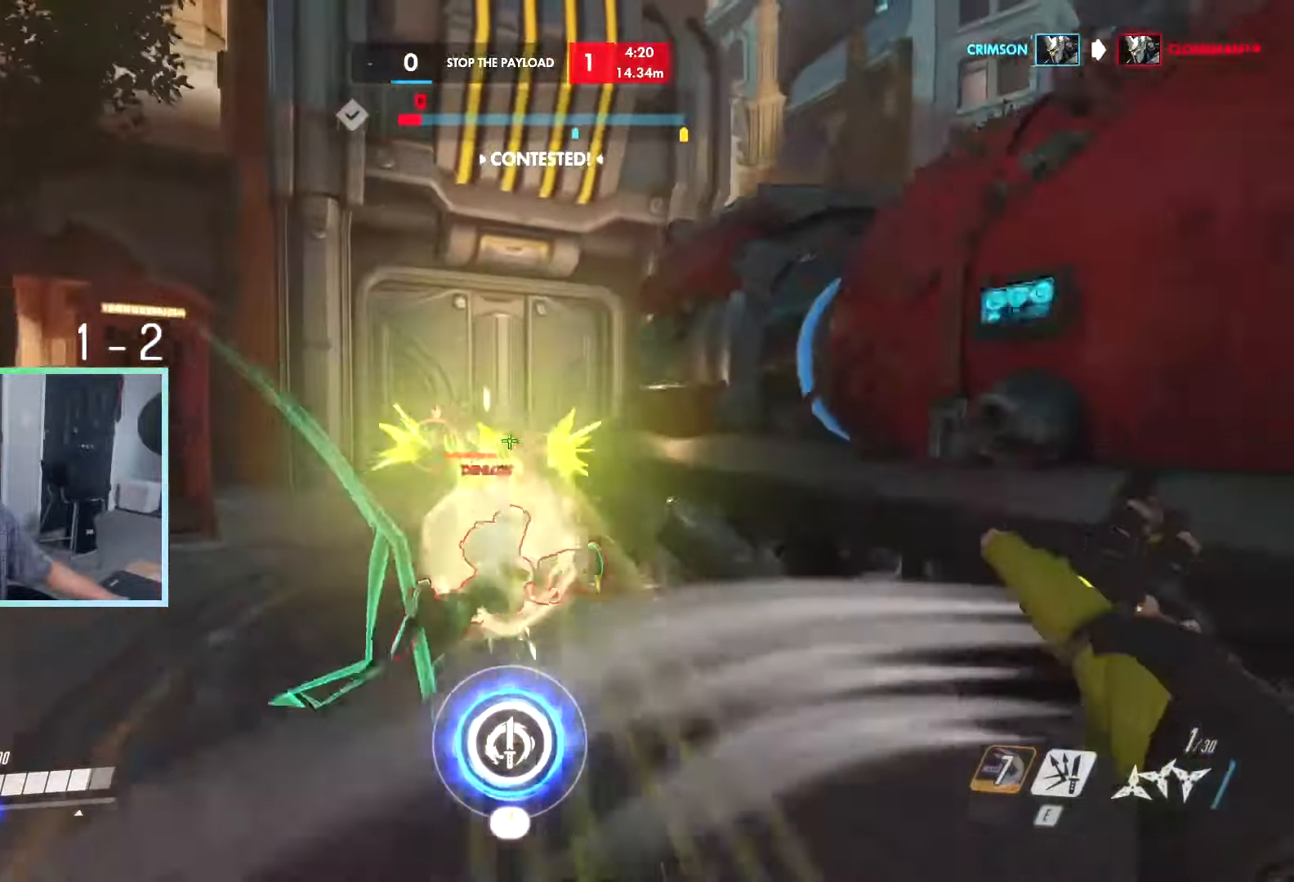
{"keys": ["d", "w"], "events": [[16, "space", "up"], [150, "space", "down"], [200, "space", "up"], [250, "d", "down"], [250, "space", "down"], [350, "space", "up"]]}
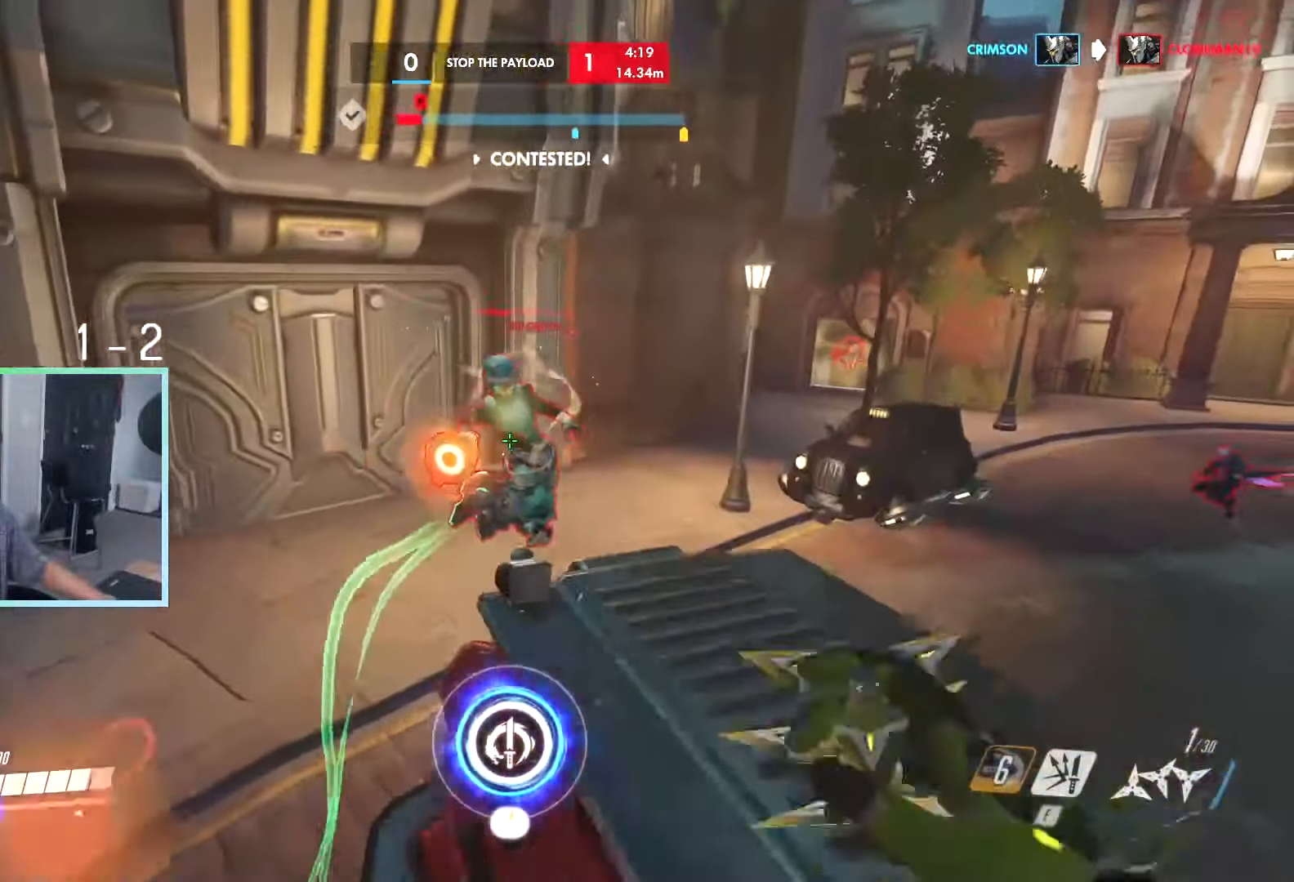
{"keys": ["d"], "events": [[33, "d", "up"], [83, "w", "up"], [116, "a", "down"], [150, "e", "down"], [166, "s", "down"], [216, "a", "up"], [266, "e", "up"], [400, "d", "down"], [450, "s", "up"]]}
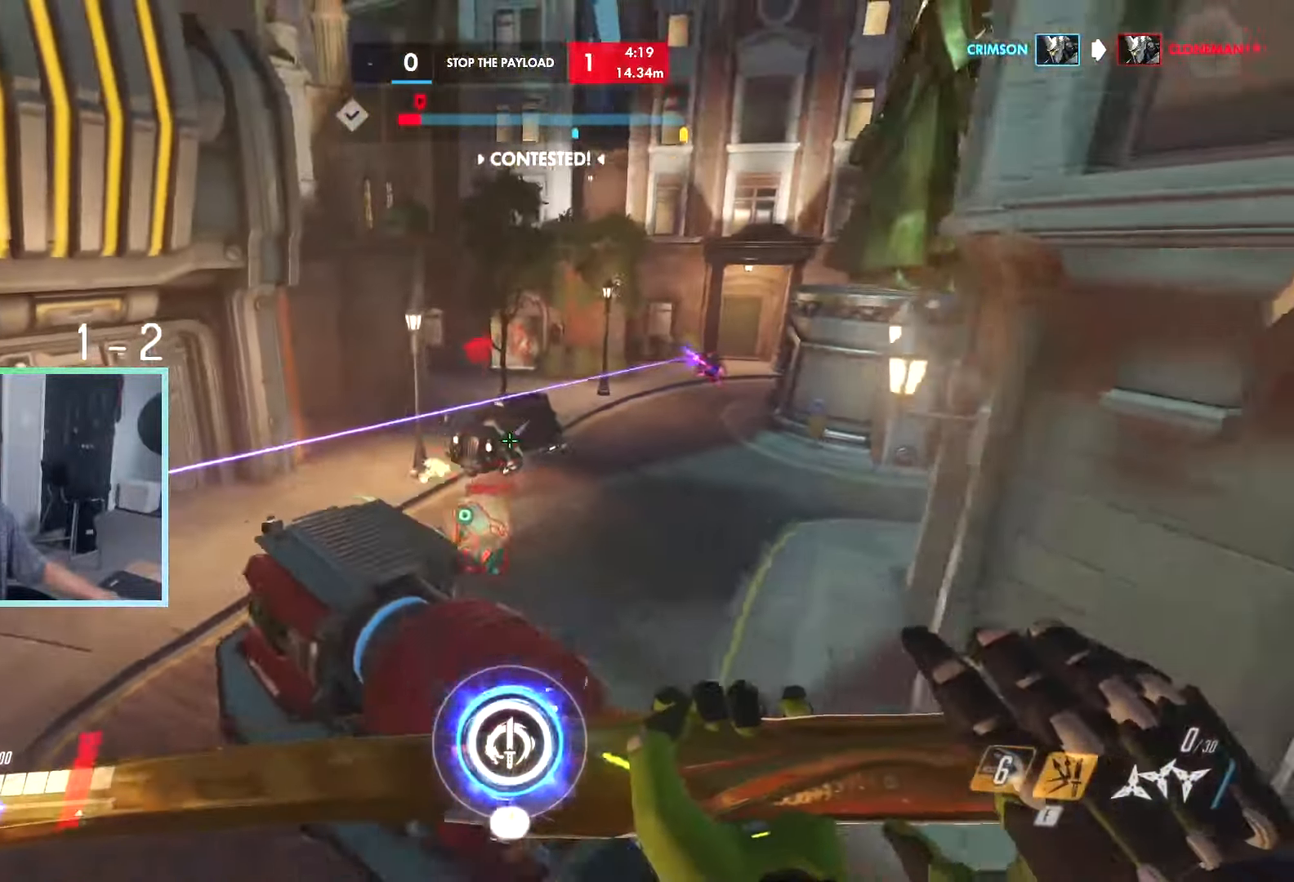
{"keys": ["s"], "events": [[100, "s", "down"], [283, "d", "up"]]}
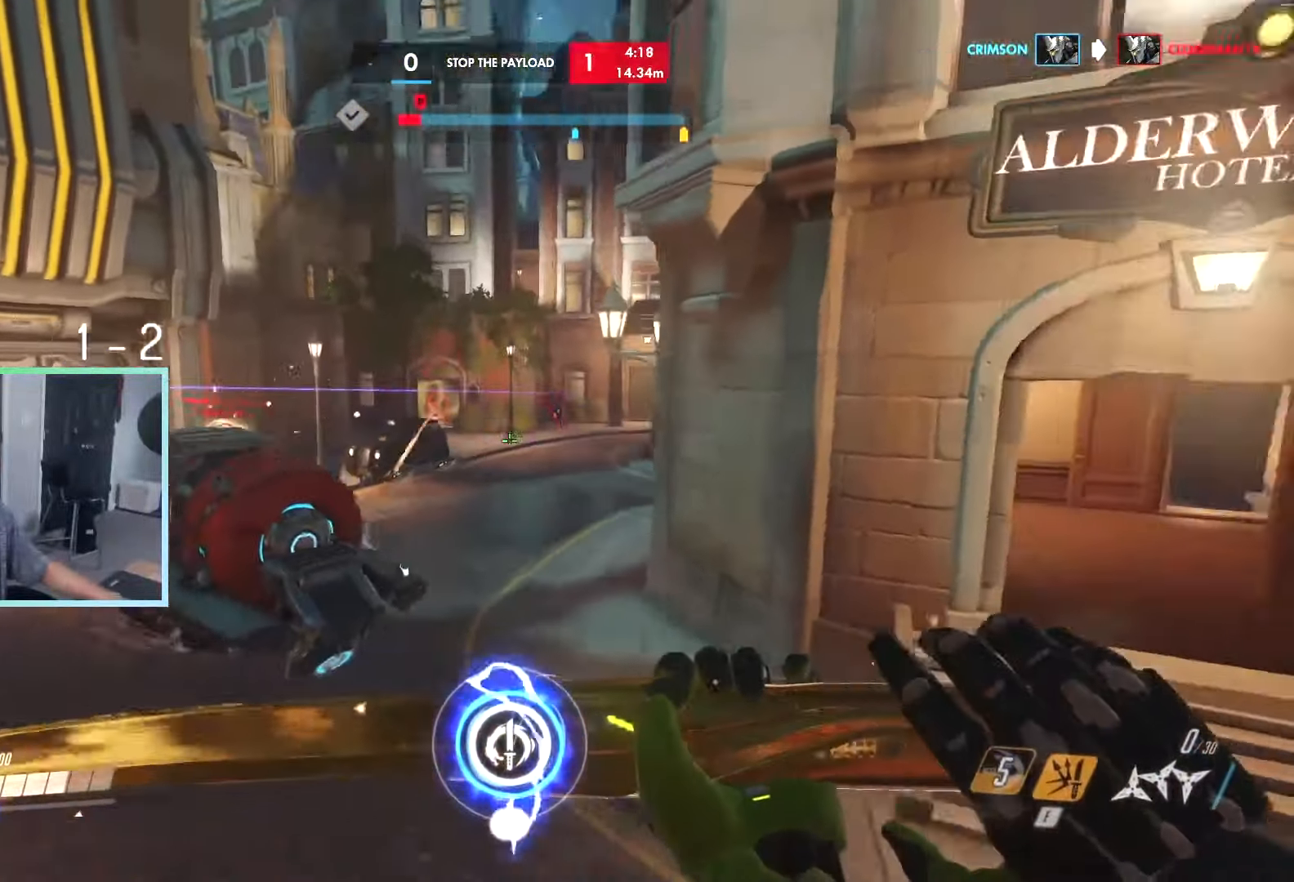
{"keys": ["a", "s"], "events": [[66, "a", "down"], [383, "space", "down"], [433, "space", "up"]]}
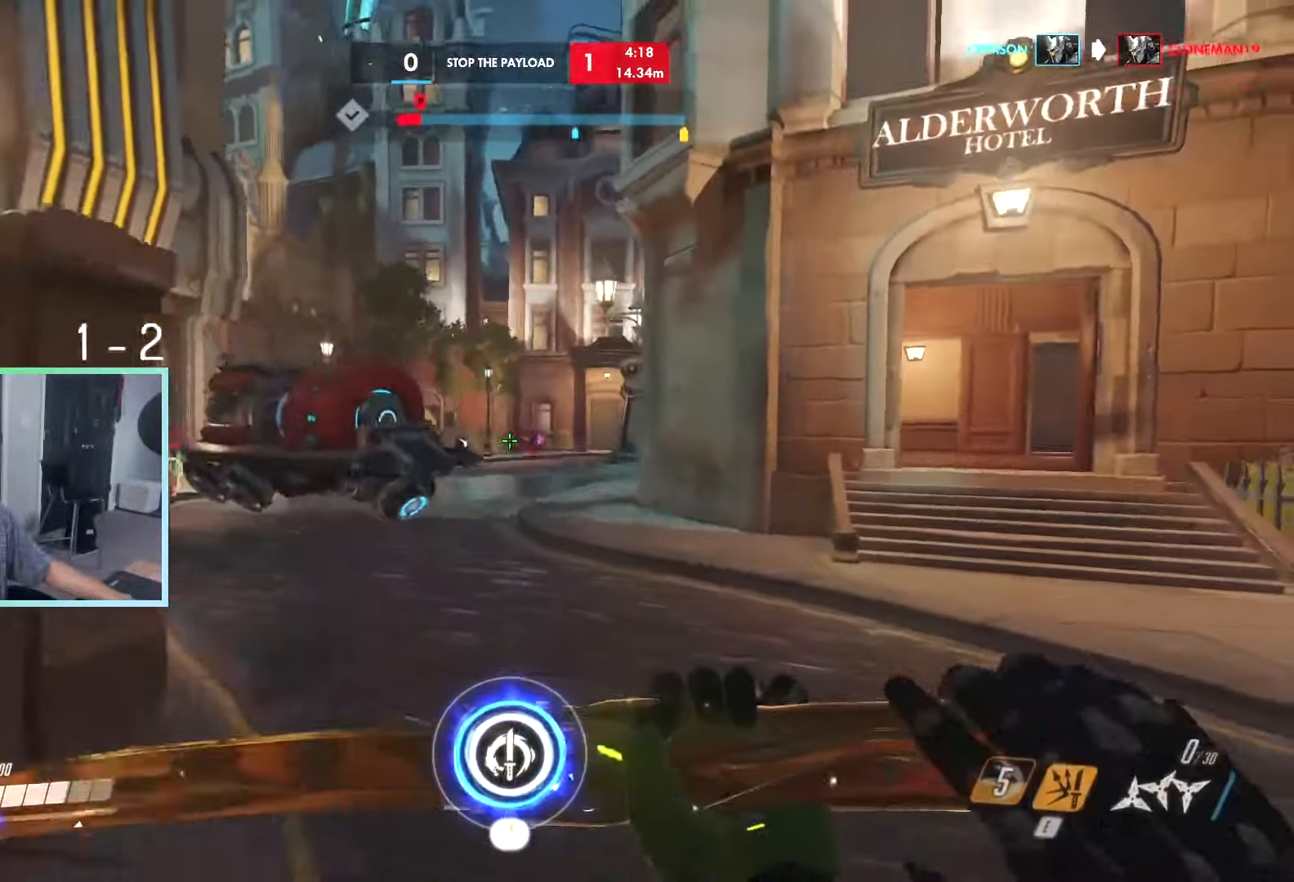
{"keys": ["s"], "events": [[83, "a", "up"], [83, "space", "down"], [166, "space", "up"]]}
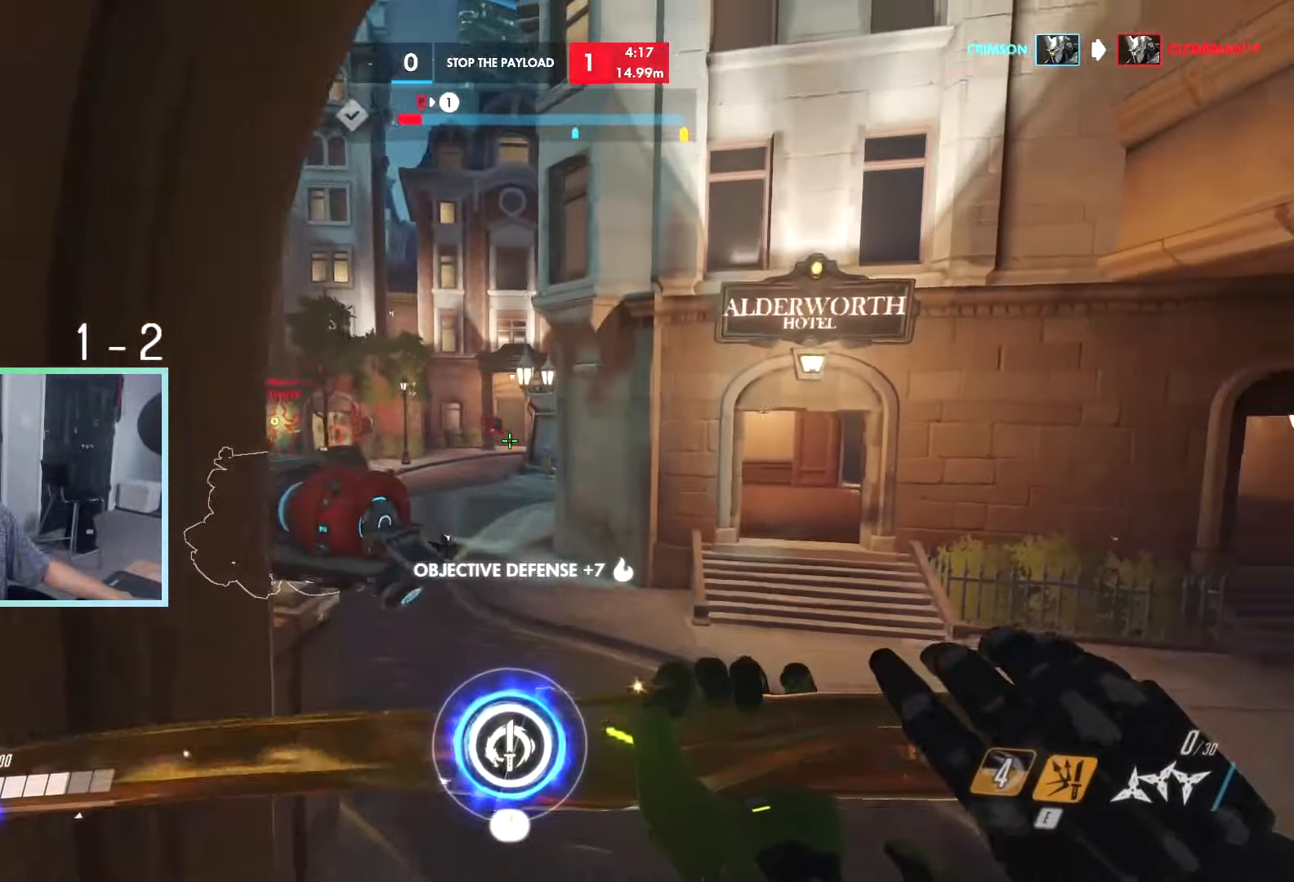
{"keys": ["a", "w"]}
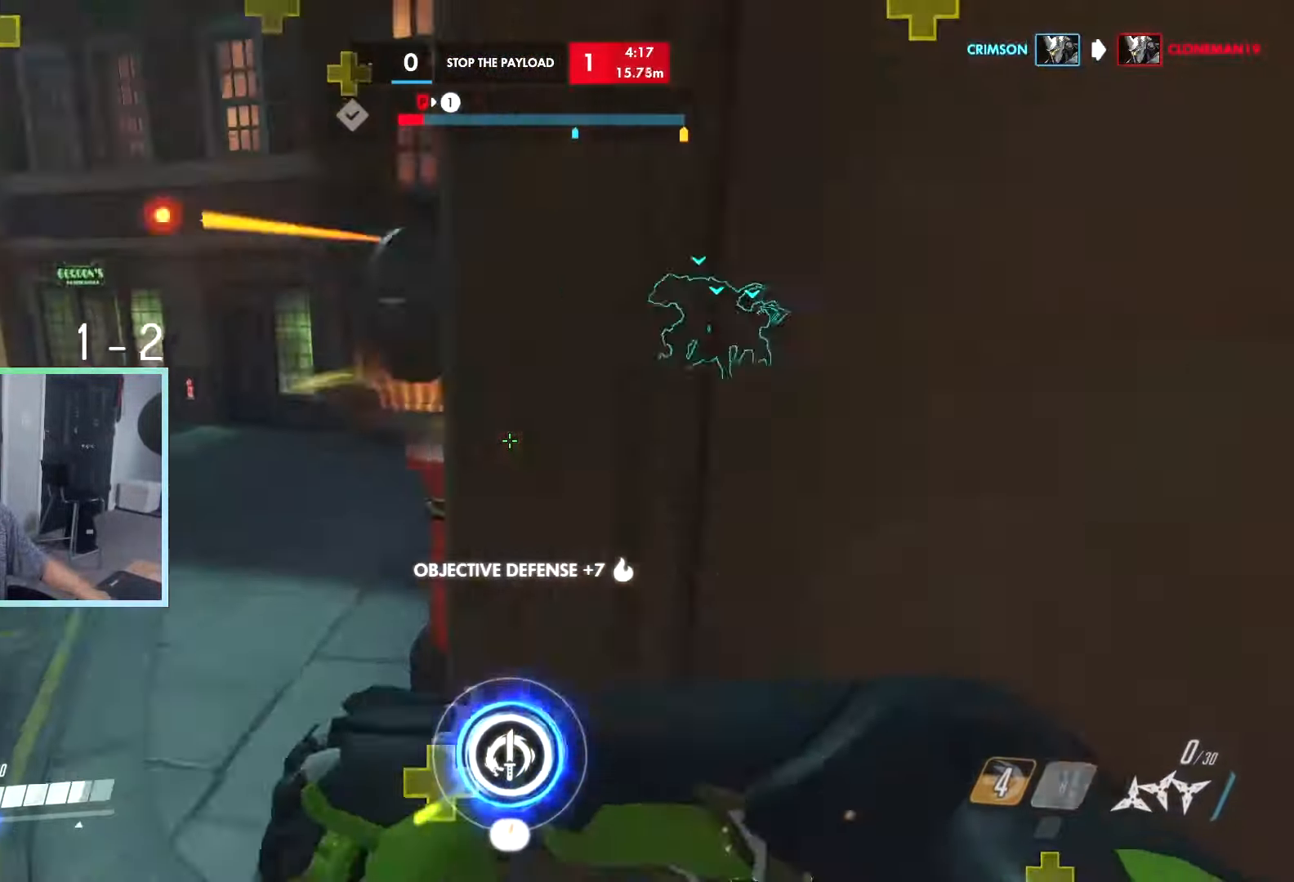
{"keys": ["a", "w"]}
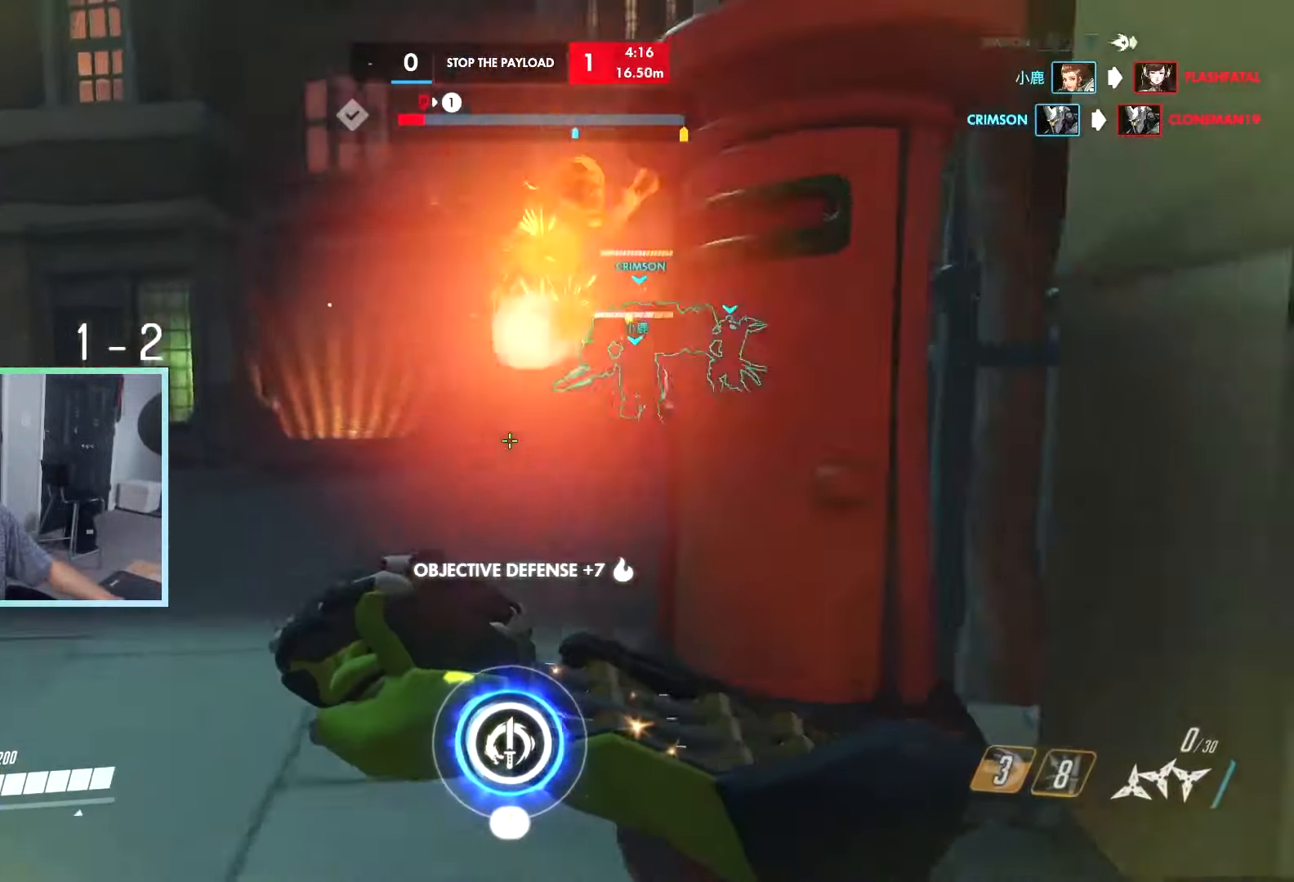
{"keys": ["d", "s"], "events": [[300, "w", "up"], [450, "a", "up"], [450, "s", "down"], [500, "d", "down"]]}